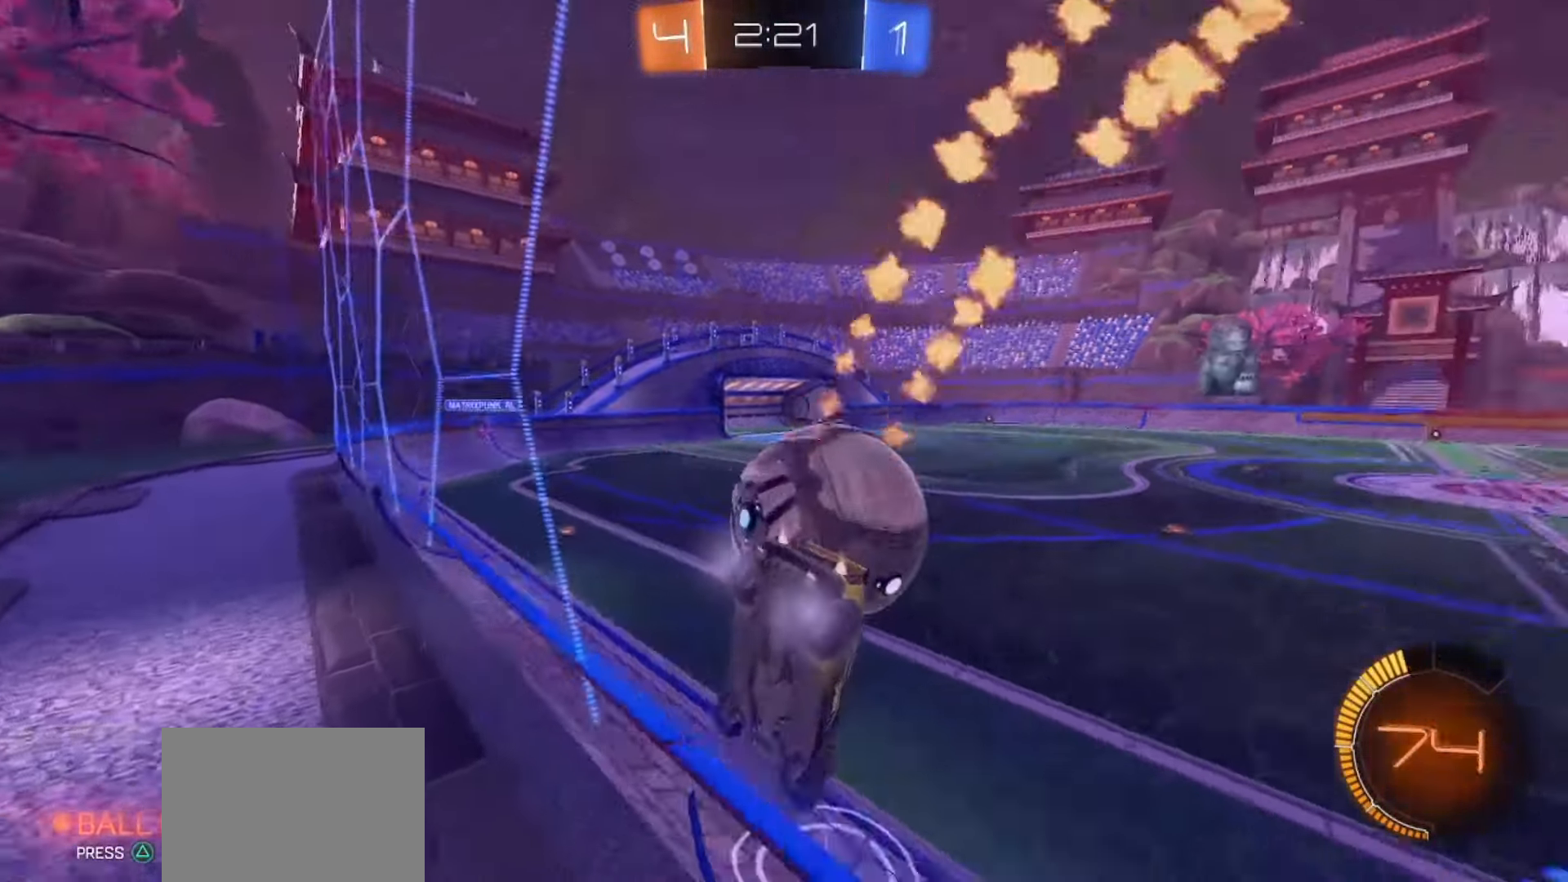
Gameplay with a controller (PlayStation layout); each line is a JSON object with the inputs held at the frame after it. "events" lists button and stick changes between this image and that frame as [ms after this image, input, new state], when the widget could be followed in between. Not read: L1 L3 R1 R3 TOUCHPAD.
{"buttons": [], "left_stick": "left", "right_stick": "center", "events": [[150, "left_stick", "center"], [217, "SQUARE", "up"], [250, "left_stick", "left"], [283, "R2", "up"], [333, "TRIANGLE", "down"], [383, "TRIANGLE", "up"]]}
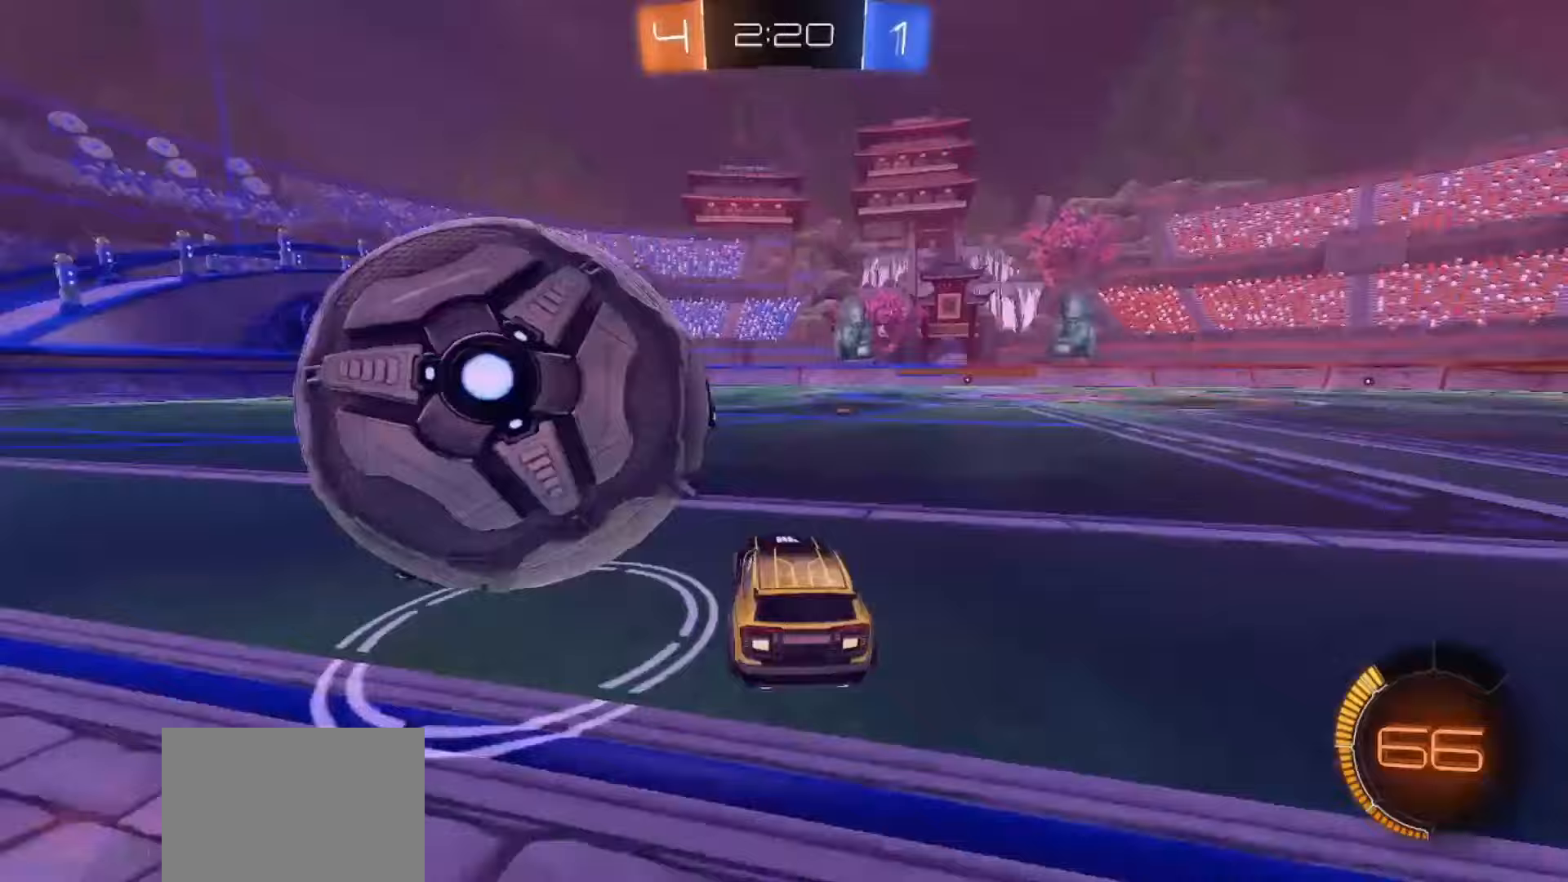
{"buttons": [], "left_stick": "left", "right_stick": "center", "events": []}
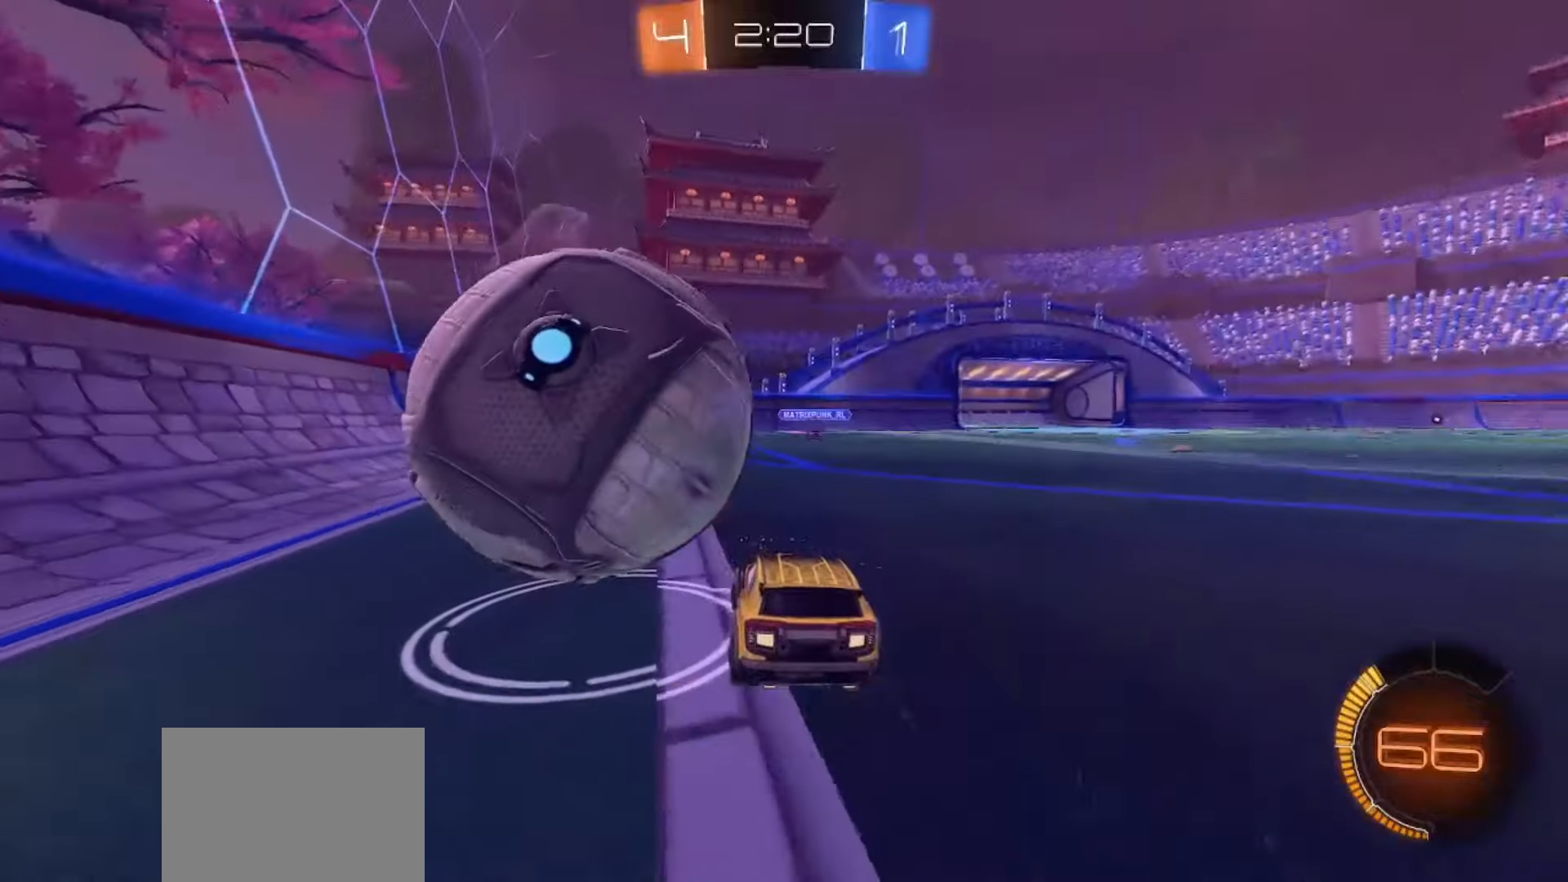
{"buttons": ["SQUARE", "R2"], "left_stick": "left", "right_stick": "center", "events": [[167, "left_stick", "center"], [283, "R2", "down"], [383, "left_stick", "left"], [433, "SQUARE", "down"]]}
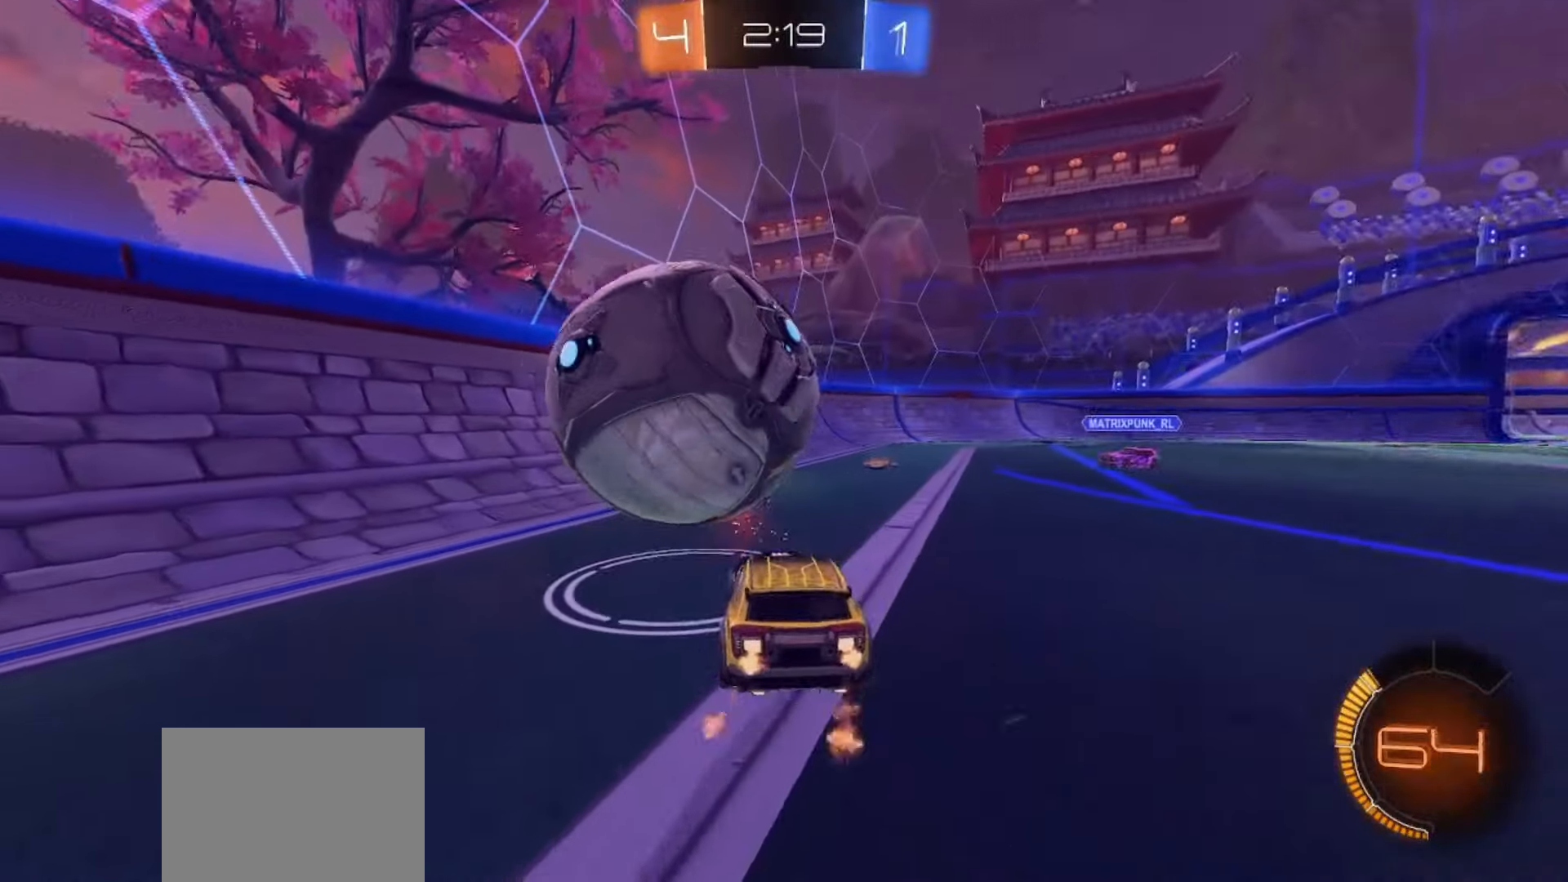
{"buttons": ["TRIANGLE", "R2"], "left_stick": "down-left", "right_stick": "center", "events": [[33, "CROSS", "down"], [50, "left_stick", "up-left"], [117, "SQUARE", "up"], [133, "CROSS", "up"], [167, "CROSS", "down"], [183, "SQUARE", "down"], [267, "left_stick", "down"], [333, "SQUARE", "up"], [350, "CROSS", "up"], [450, "TRIANGLE", "down"], [467, "left_stick", "down-left"]]}
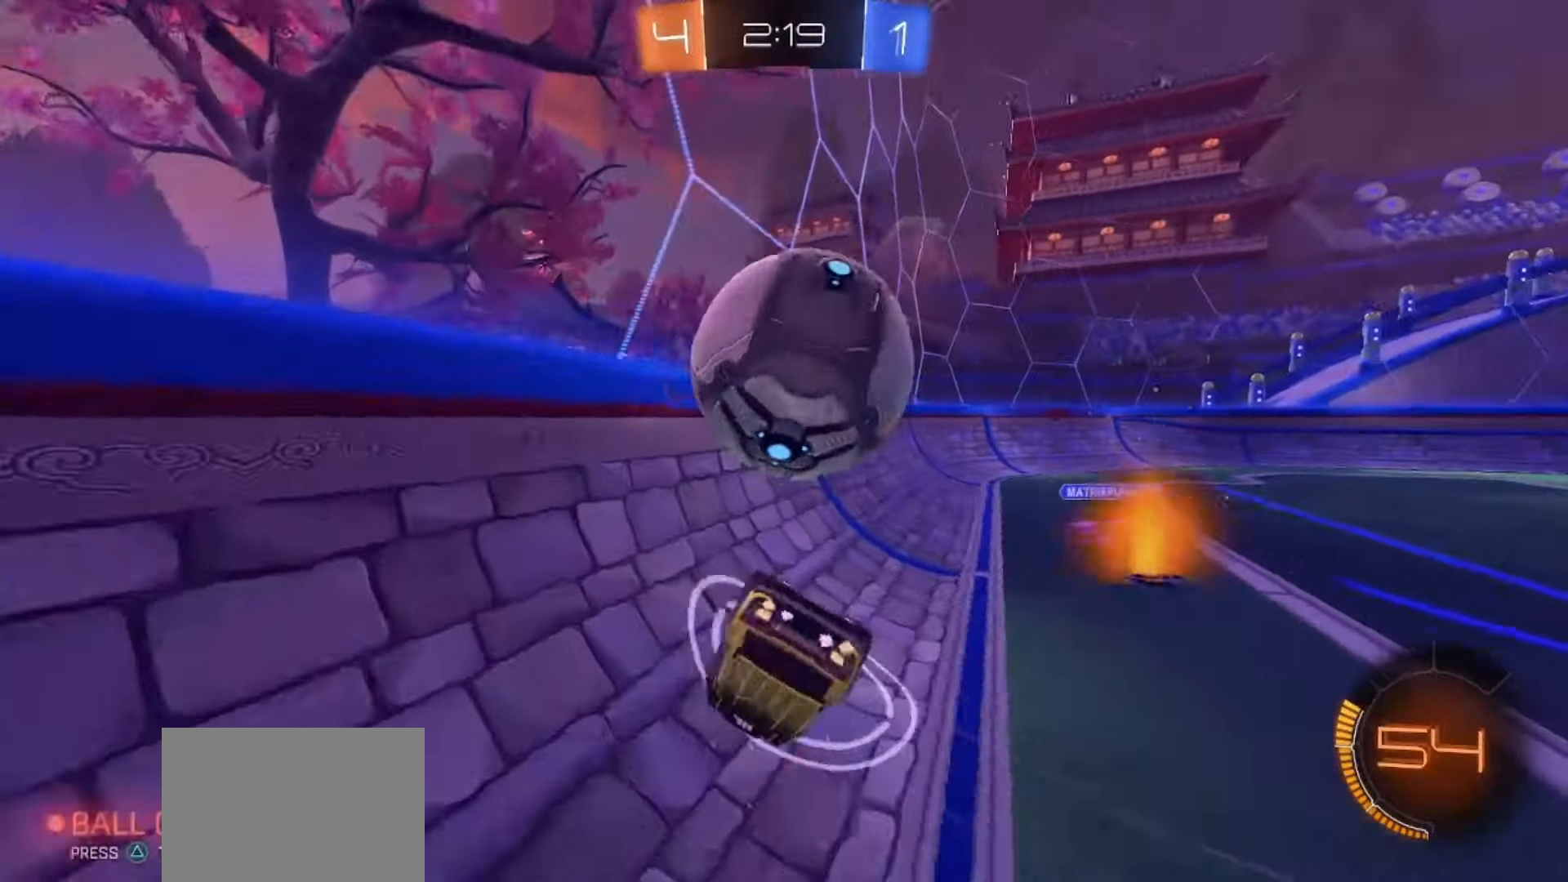
{"buttons": ["SQUARE", "R2"], "left_stick": "center", "right_stick": "center", "events": [[33, "TRIANGLE", "up"], [300, "left_stick", "down-right"], [383, "SQUARE", "down"], [417, "left_stick", "center"]]}
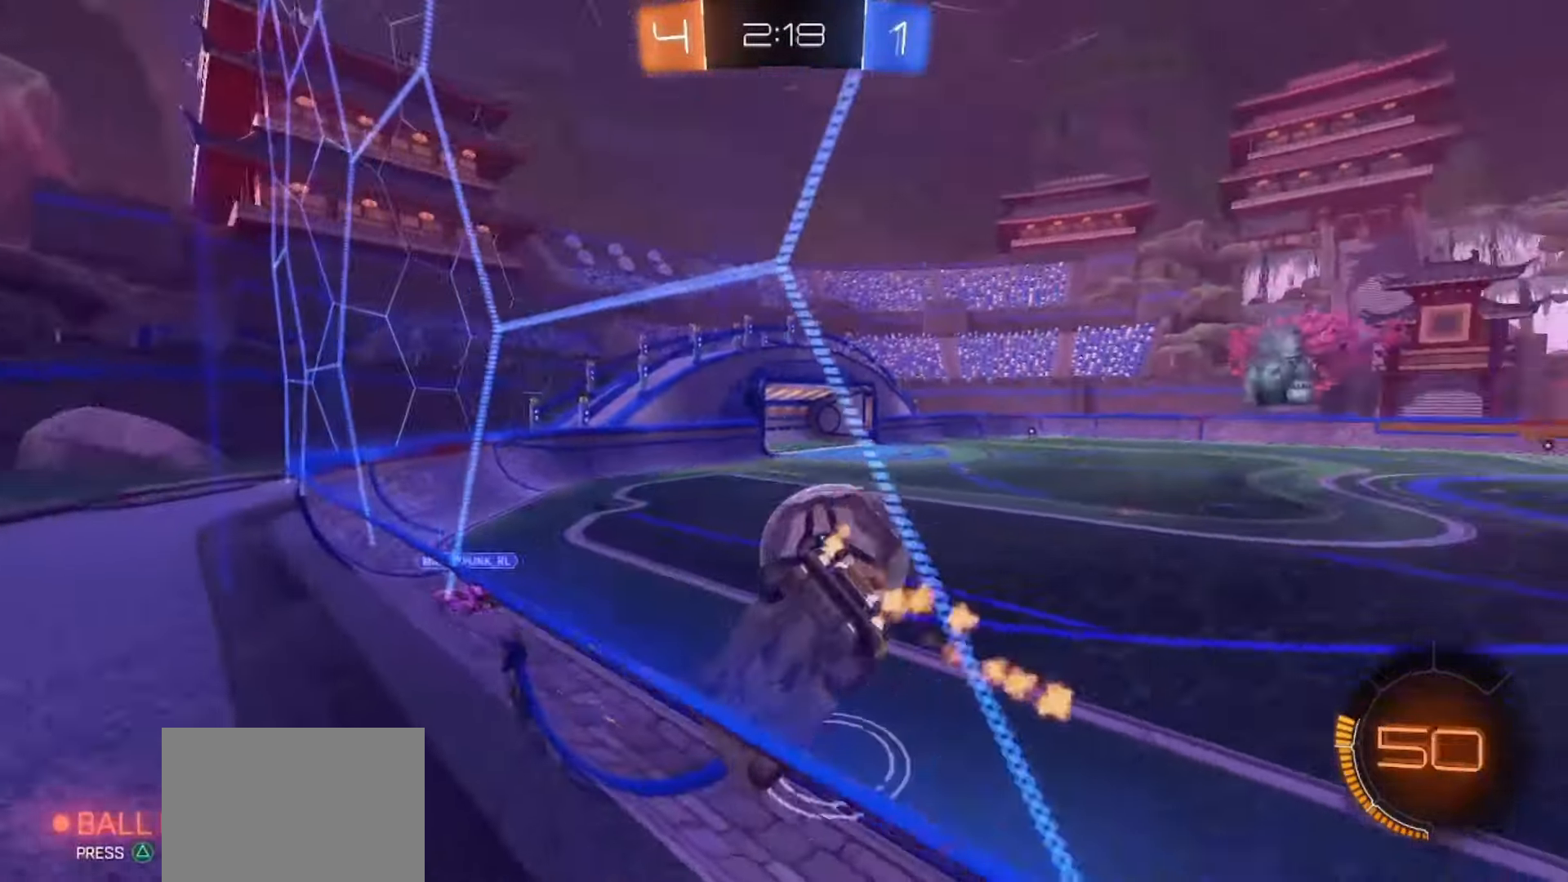
{"buttons": ["SQUARE", "R2"], "left_stick": "left", "right_stick": "center", "events": [[467, "left_stick", "left"]]}
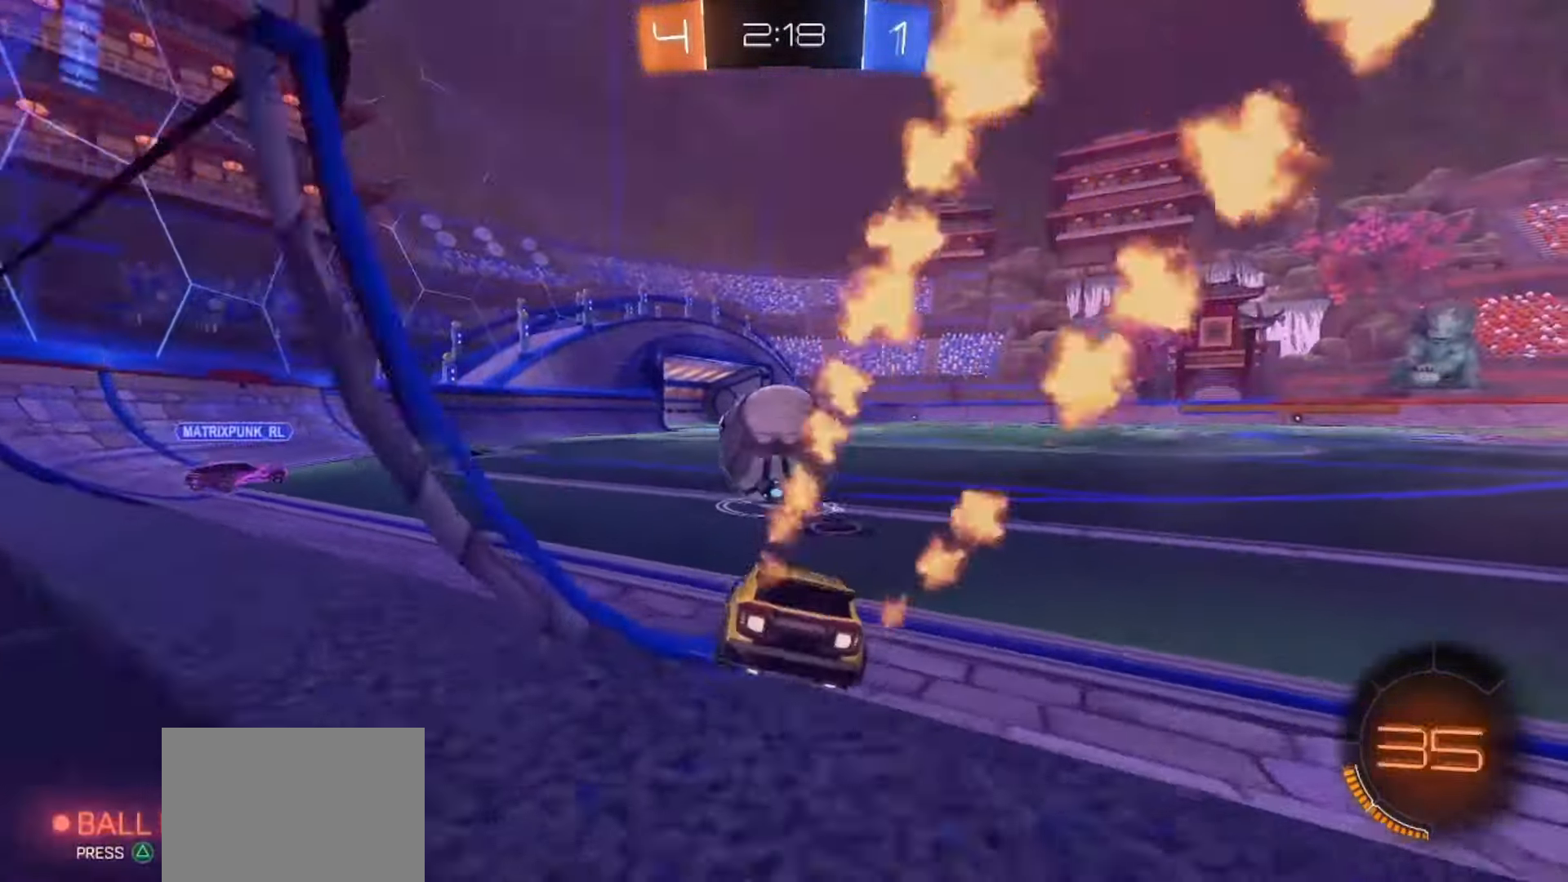
{"buttons": ["CROSS", "SQUARE", "R2"], "left_stick": "right", "right_stick": "center", "events": [[117, "left_stick", "down-right"], [183, "CROSS", "down"], [300, "left_stick", "right"], [317, "SQUARE", "up"], [333, "CROSS", "up"], [367, "CROSS", "down"], [367, "SQUARE", "down"]]}
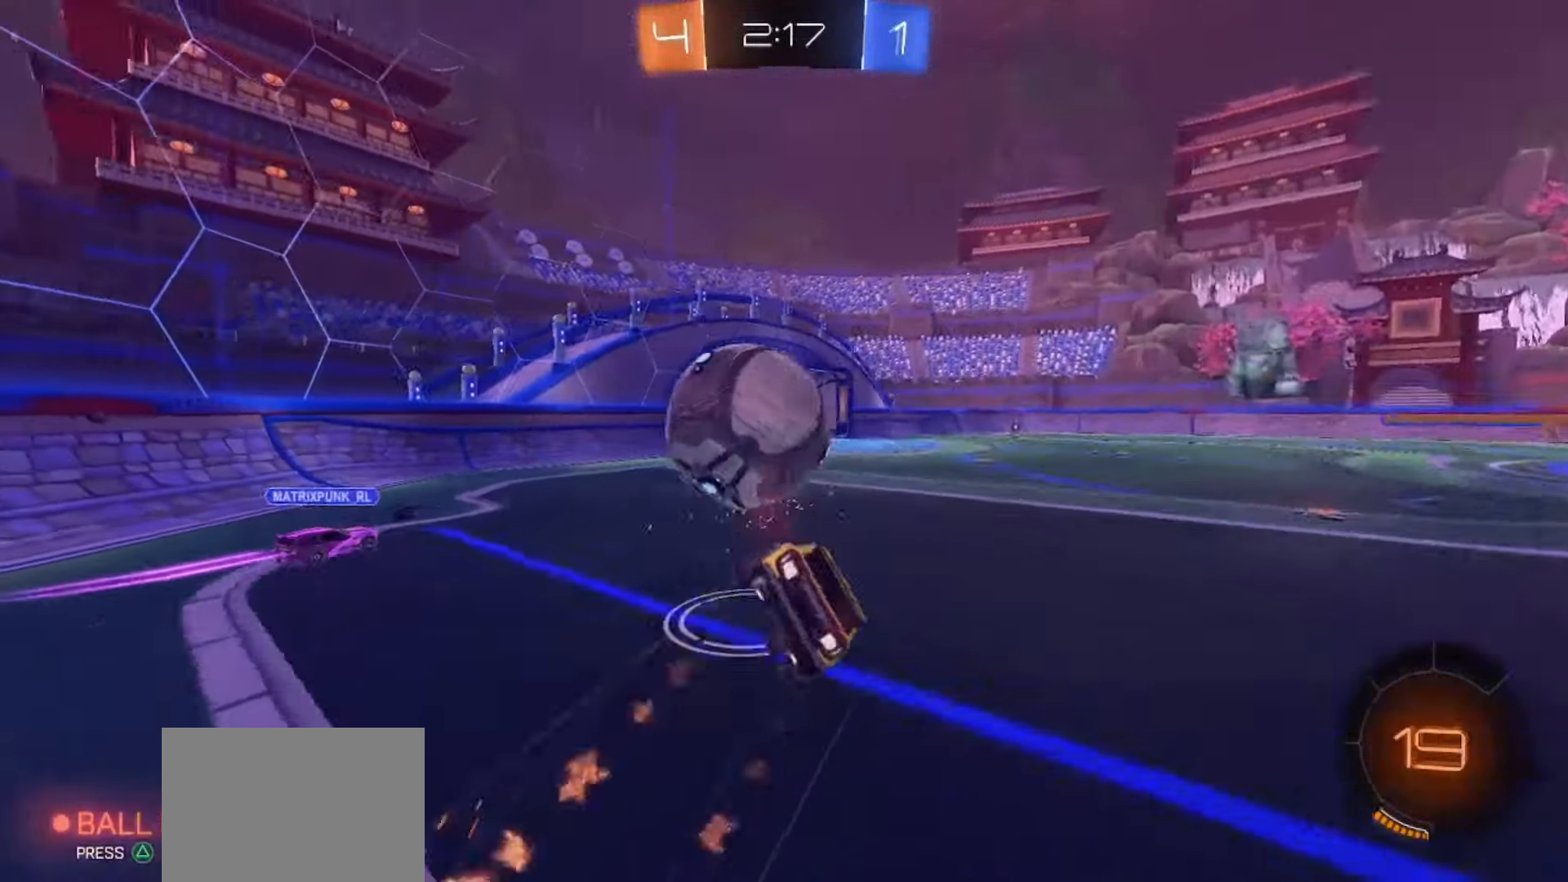
{"buttons": ["TRIANGLE", "L2", "R2"], "left_stick": "right", "right_stick": "center", "events": [[217, "CROSS", "up"], [333, "L2", "down"], [333, "SQUARE", "up"], [433, "TRIANGLE", "down"]]}
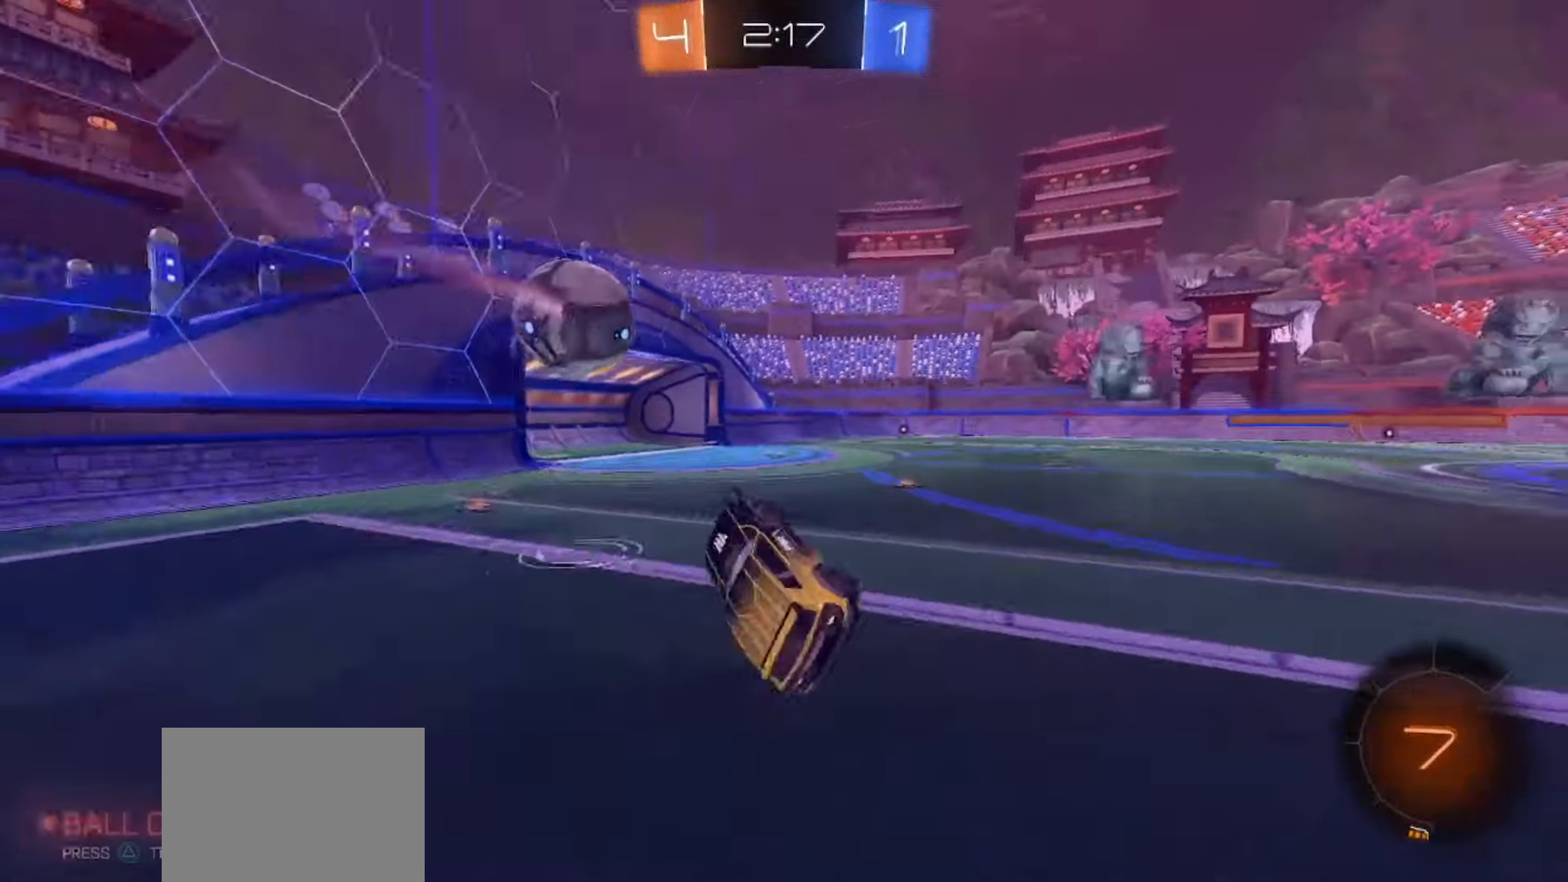
{"buttons": ["SQUARE", "R2"], "left_stick": "up-right", "right_stick": "center", "events": [[33, "TRIANGLE", "up"], [133, "L2", "up"], [167, "left_stick", "center"], [217, "TRIANGLE", "down"], [300, "left_stick", "up-right"], [317, "TRIANGLE", "up"], [367, "SQUARE", "down"]]}
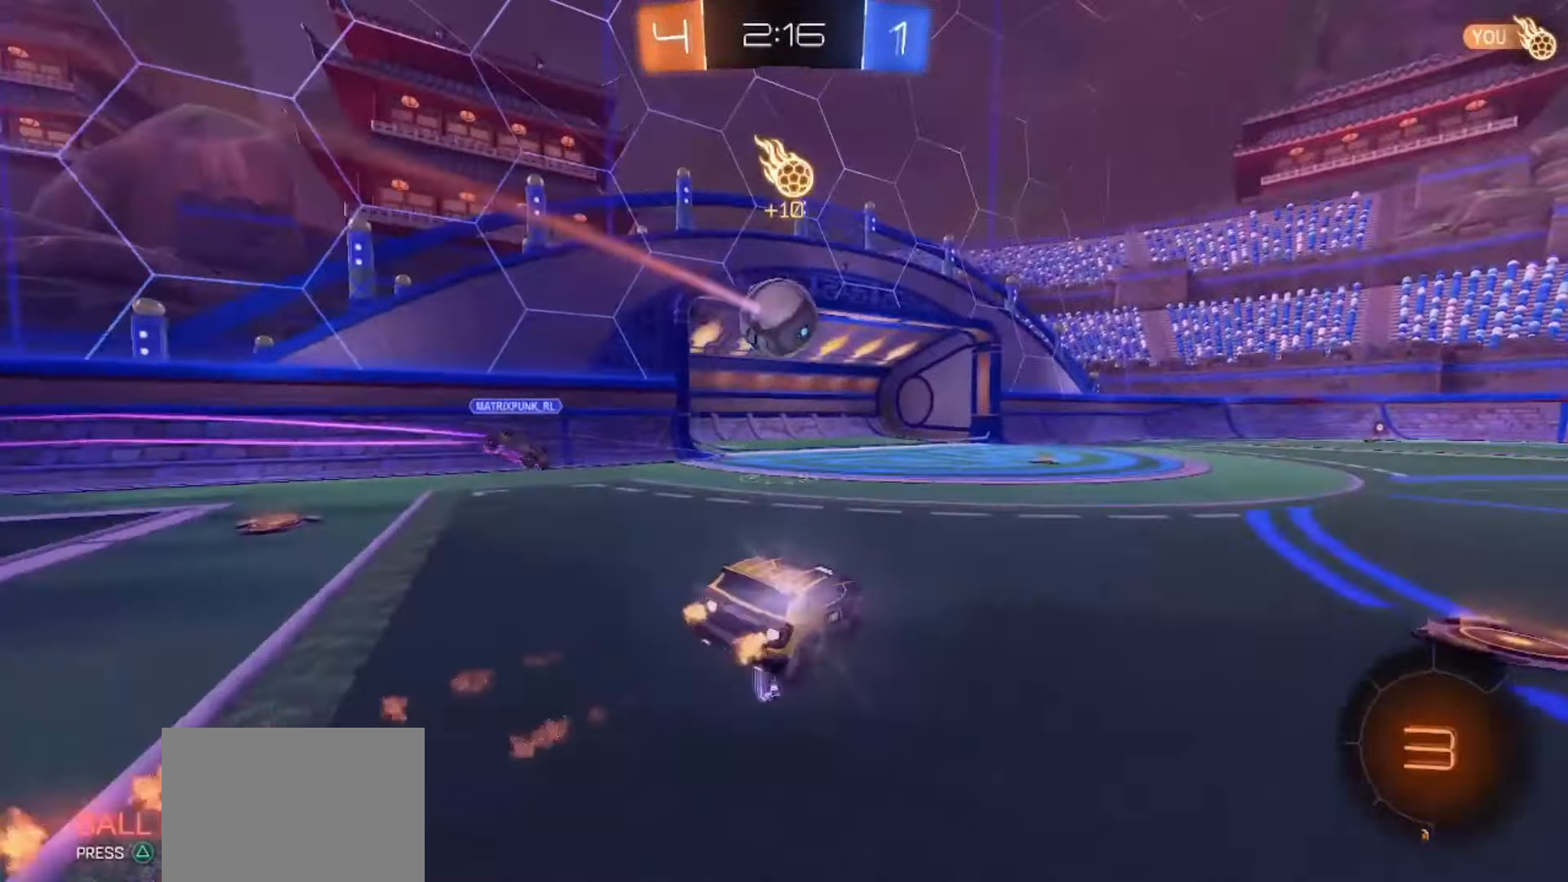
{"buttons": ["CROSS", "SQUARE", "R2"], "left_stick": "down", "right_stick": "center", "events": [[67, "left_stick", "right"], [300, "CROSS", "down"], [333, "CROSS", "up"], [333, "SQUARE", "up"], [333, "left_stick", "up"], [400, "CROSS", "down"], [400, "SQUARE", "down"], [467, "left_stick", "down"]]}
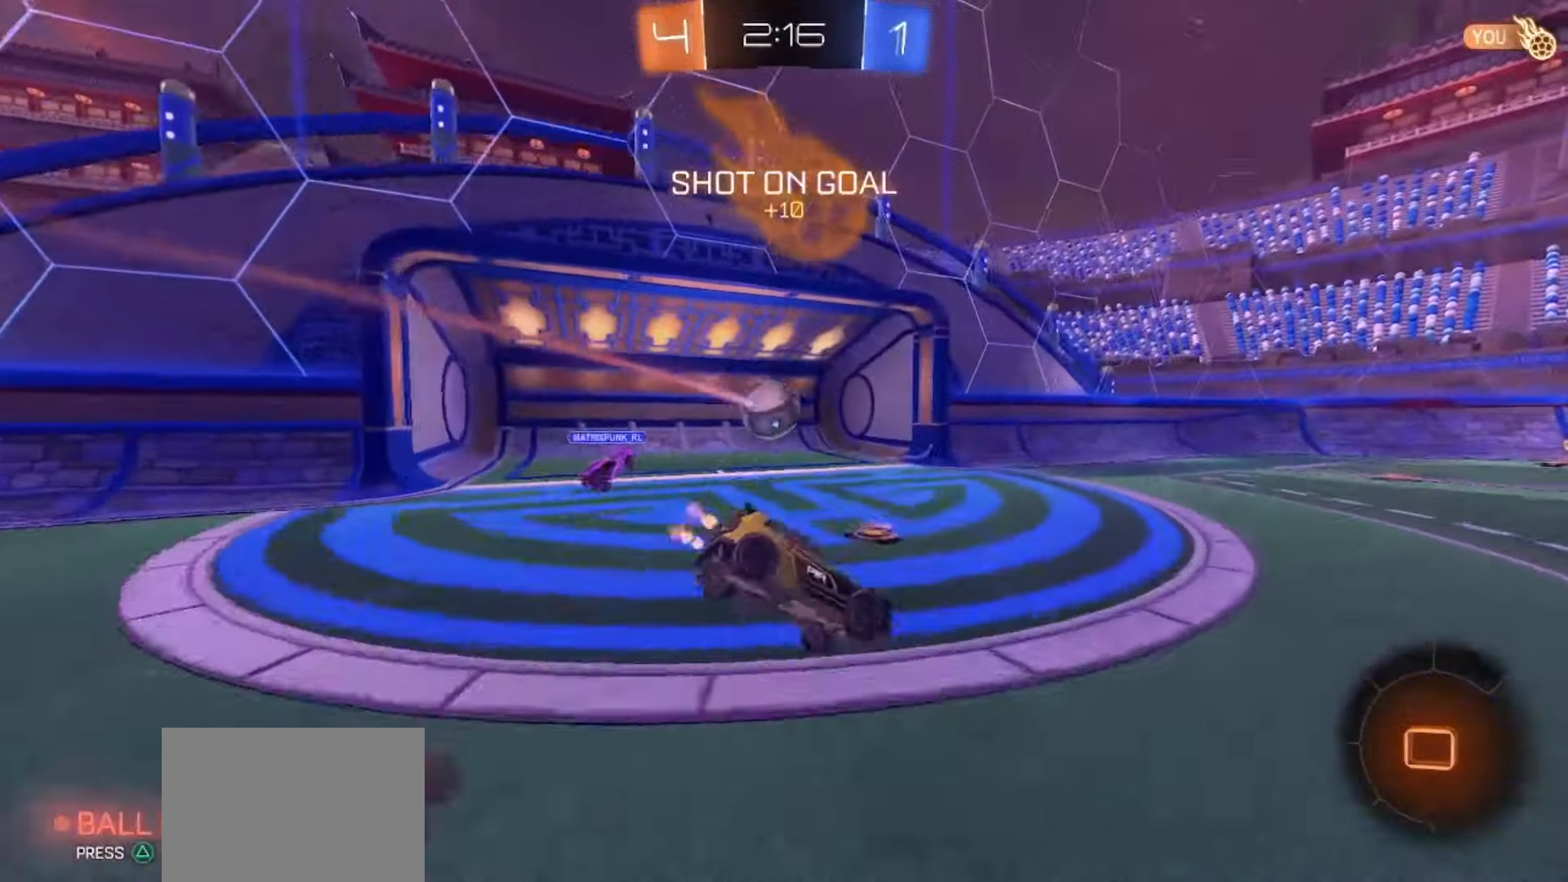
{"buttons": [], "left_stick": "down-left", "right_stick": "center", "events": [[33, "CROSS", "up"], [117, "TRIANGLE", "down"], [133, "SQUARE", "up"], [233, "TRIANGLE", "up"], [317, "R2", "up"], [333, "left_stick", "down-left"]]}
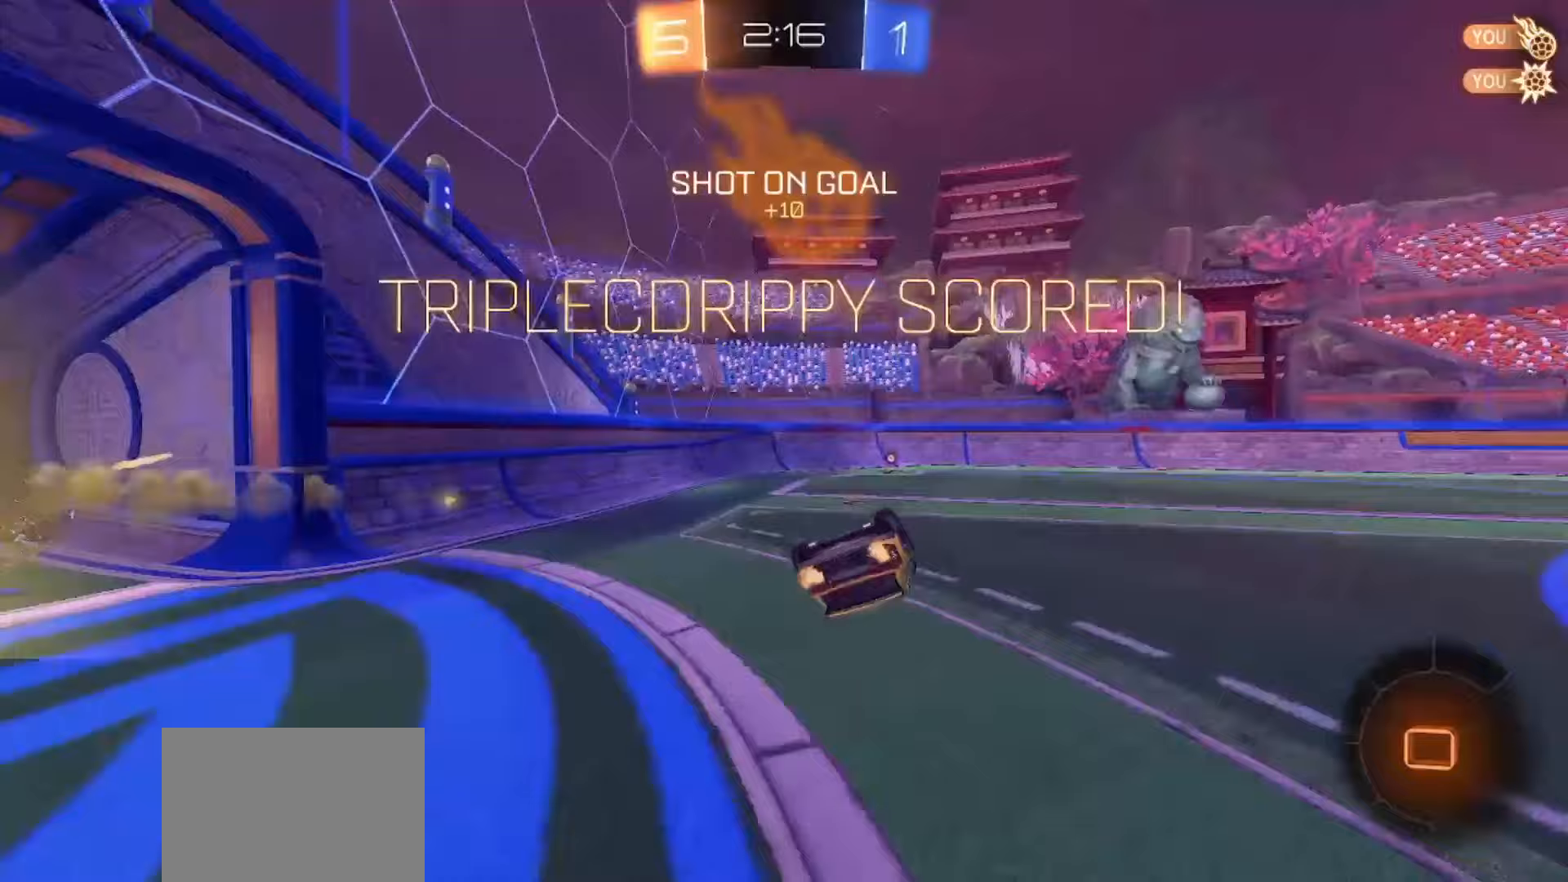
{"buttons": [], "left_stick": "right", "right_stick": "center", "events": [[250, "TRIANGLE", "down"], [267, "left_stick", "down-right"], [367, "TRIANGLE", "up"], [367, "left_stick", "right"]]}
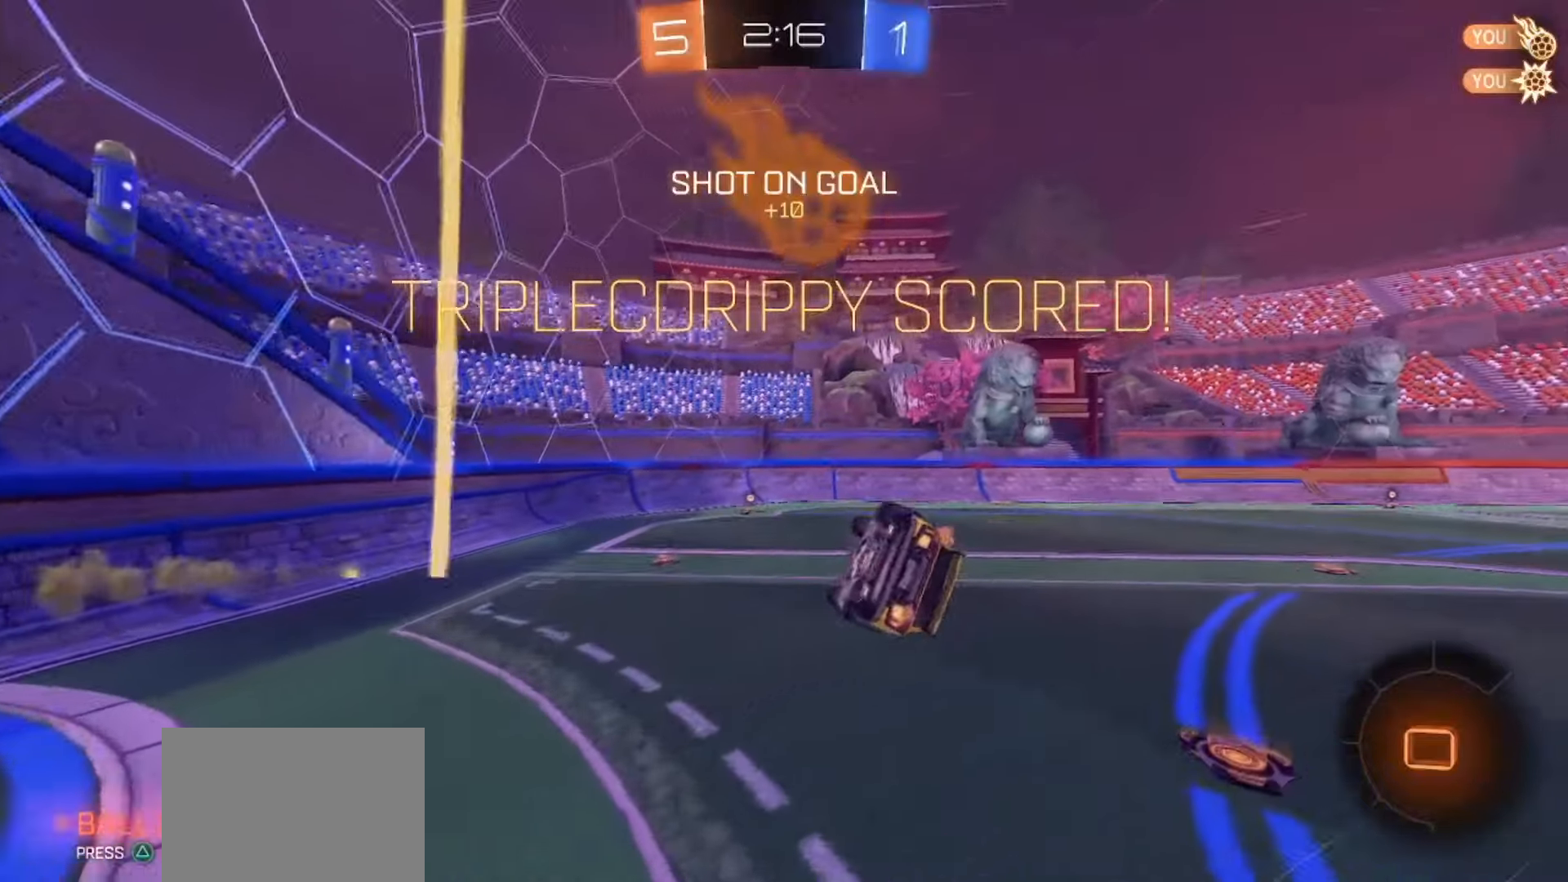
{"buttons": [], "left_stick": "up-right", "right_stick": "center", "events": [[33, "left_stick", "up-right"]]}
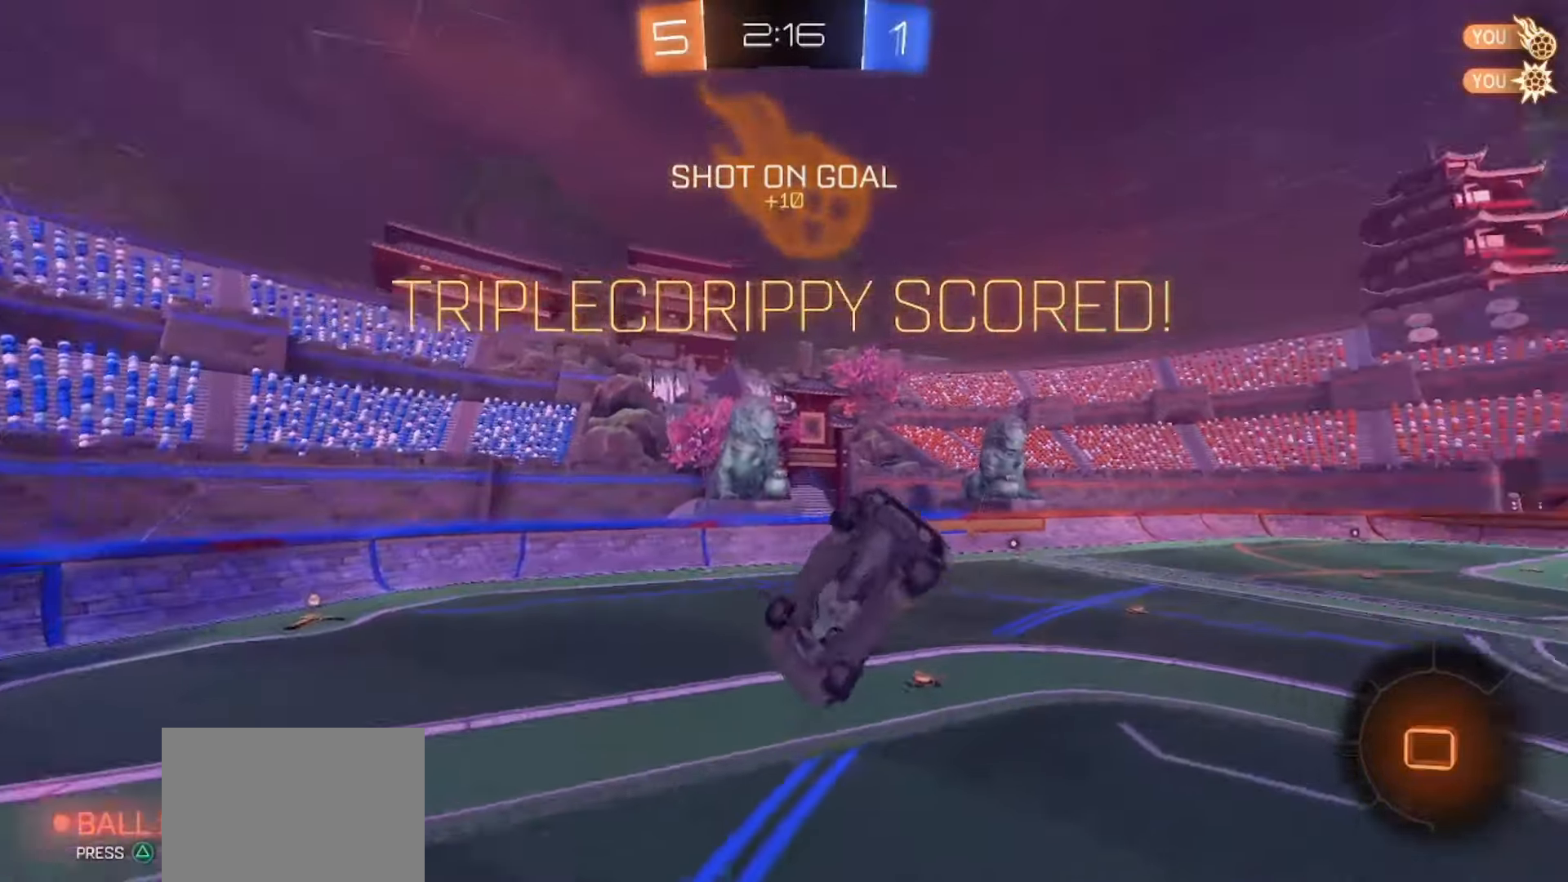
{"buttons": [], "left_stick": "left", "right_stick": "center", "events": [[183, "left_stick", "up"], [233, "TRIANGLE", "down"], [350, "TRIANGLE", "up"], [383, "left_stick", "up-left"], [483, "left_stick", "left"]]}
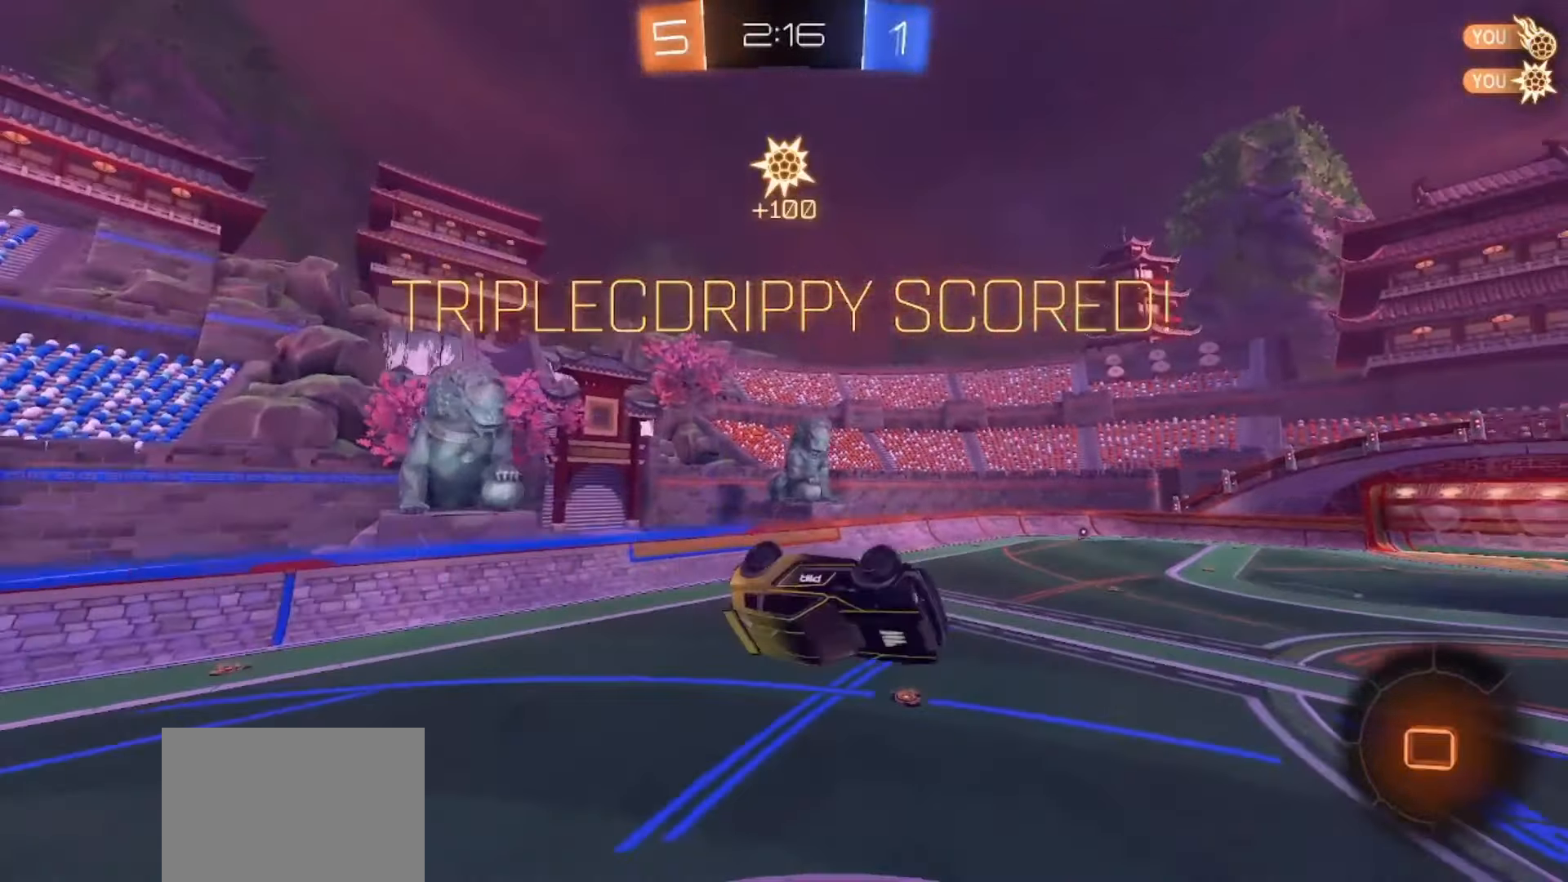
{"buttons": ["R2"], "left_stick": "up", "right_stick": "center", "events": [[150, "R2", "down"], [250, "left_stick", "center"], [467, "left_stick", "up"]]}
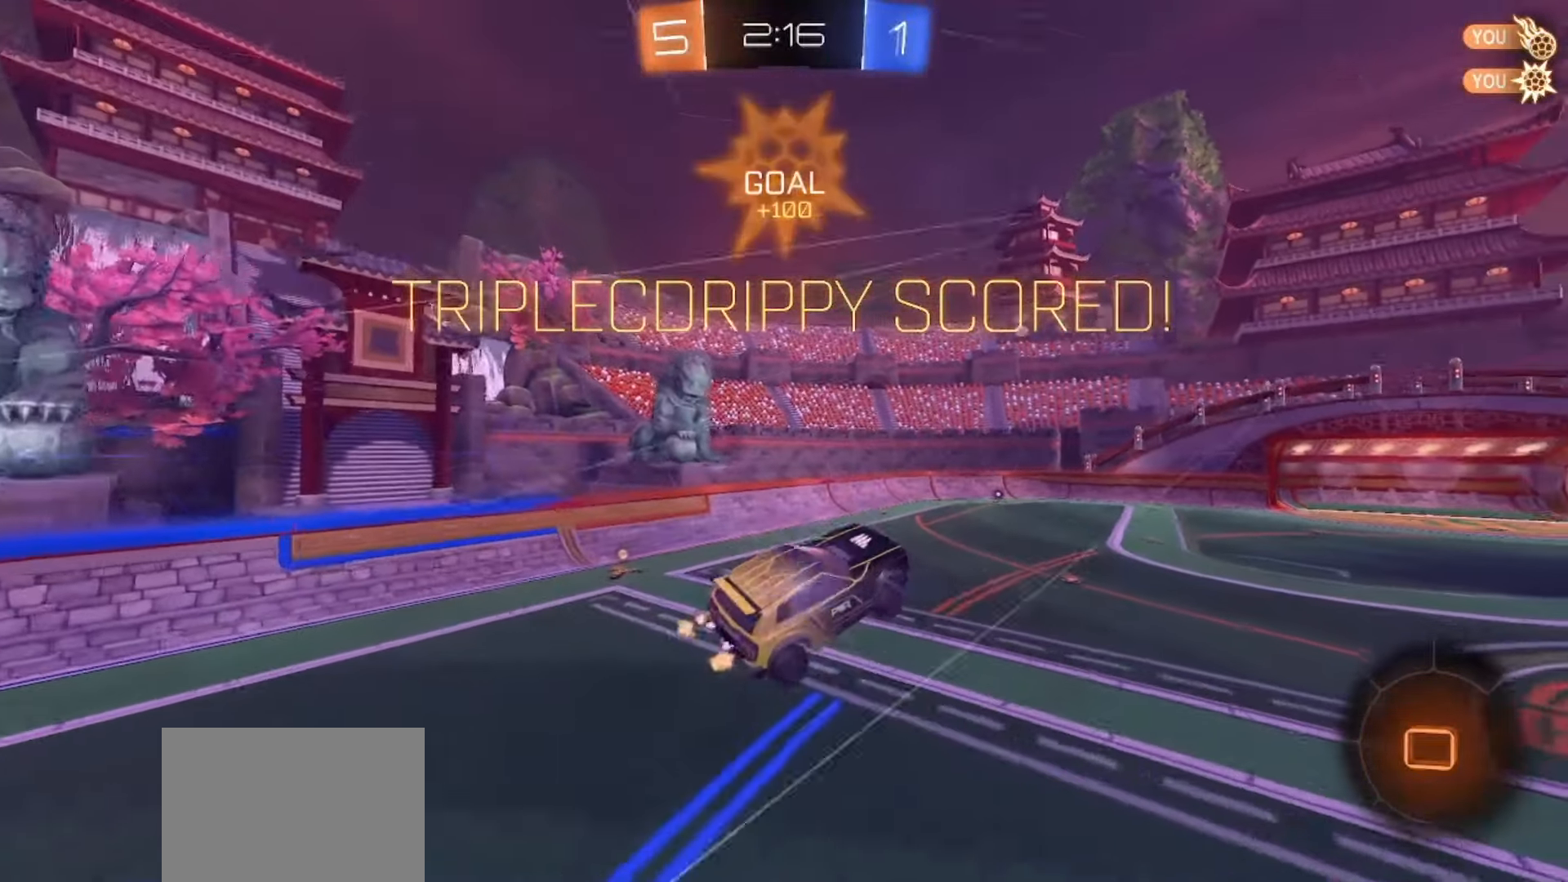
{"buttons": ["SQUARE", "R2"], "left_stick": "center", "right_stick": "center", "events": [[83, "left_stick", "center"], [200, "left_stick", "down"], [233, "SQUARE", "down"], [333, "left_stick", "center"]]}
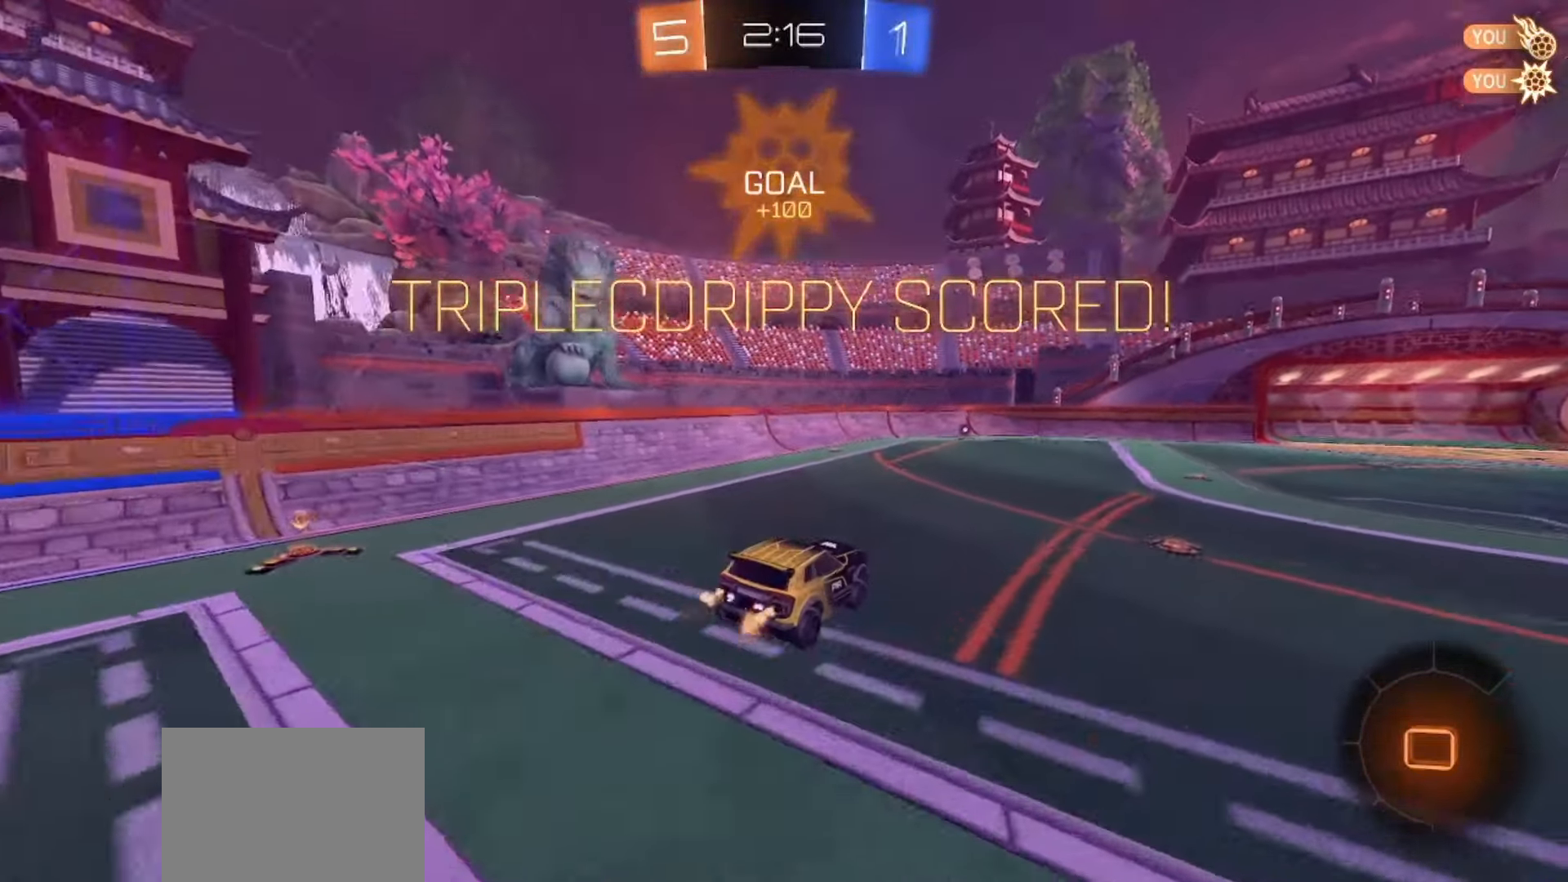
{"buttons": ["CROSS", "R2"], "left_stick": "down", "right_stick": "center", "events": [[117, "SQUARE", "up"], [117, "left_stick", "right"], [267, "CROSS", "down"], [333, "CROSS", "up"], [333, "left_stick", "up-left"], [383, "CROSS", "down"], [450, "left_stick", "down"]]}
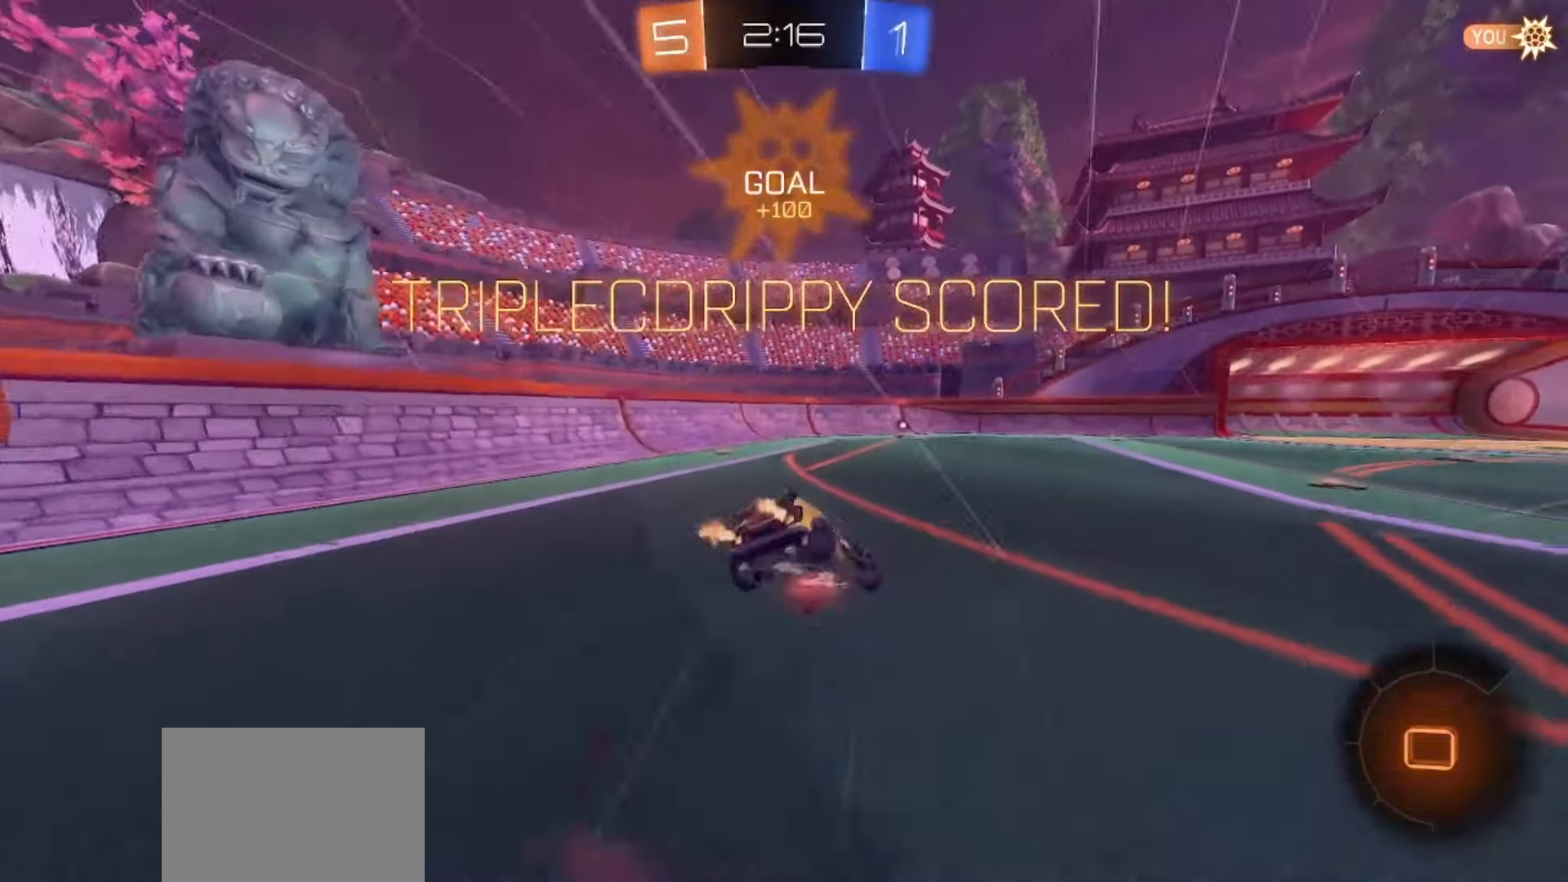
{"buttons": [], "left_stick": "down-left", "right_stick": "center", "events": [[83, "CROSS", "up"], [100, "SQUARE", "down"], [150, "R2", "up"], [183, "SQUARE", "up"], [250, "left_stick", "down-left"]]}
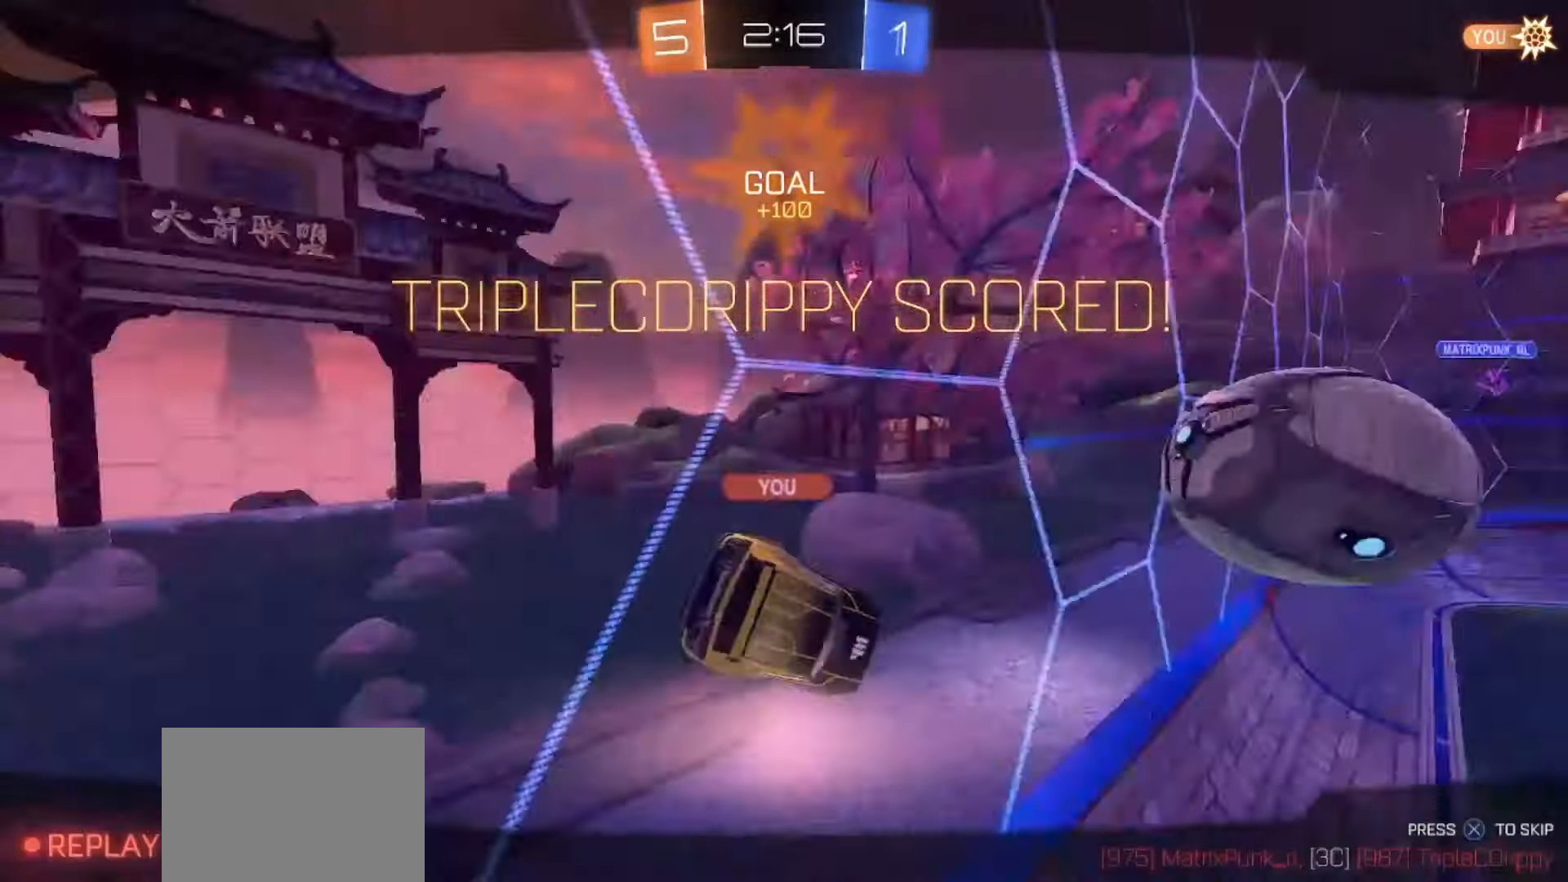
{"buttons": [], "left_stick": "center", "right_stick": "center", "events": [[200, "left_stick", "center"]]}
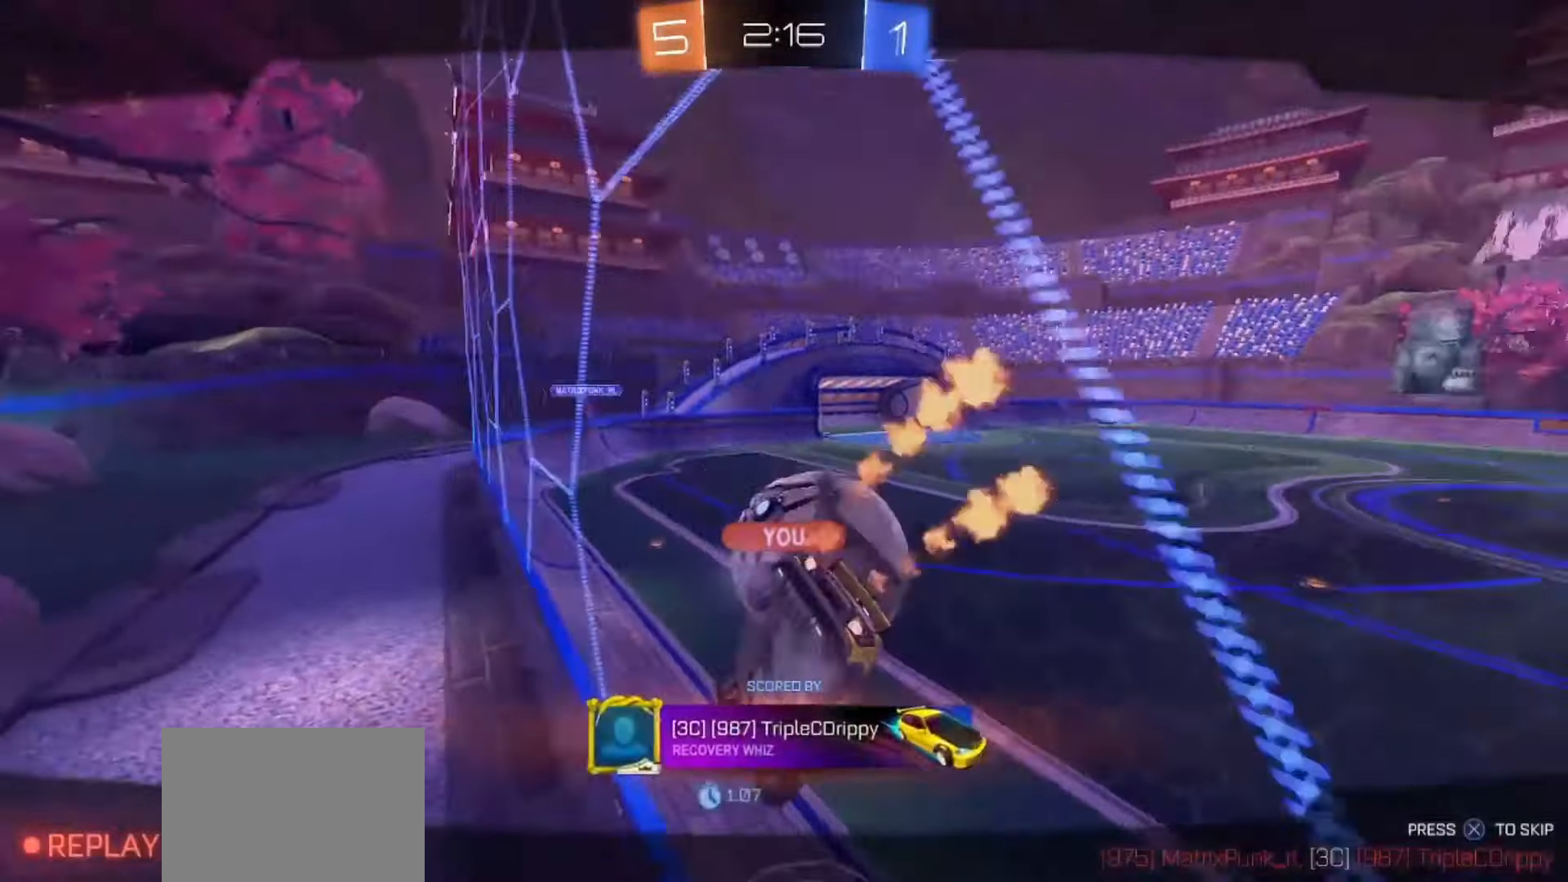
{"buttons": [], "left_stick": "center", "right_stick": "center", "events": []}
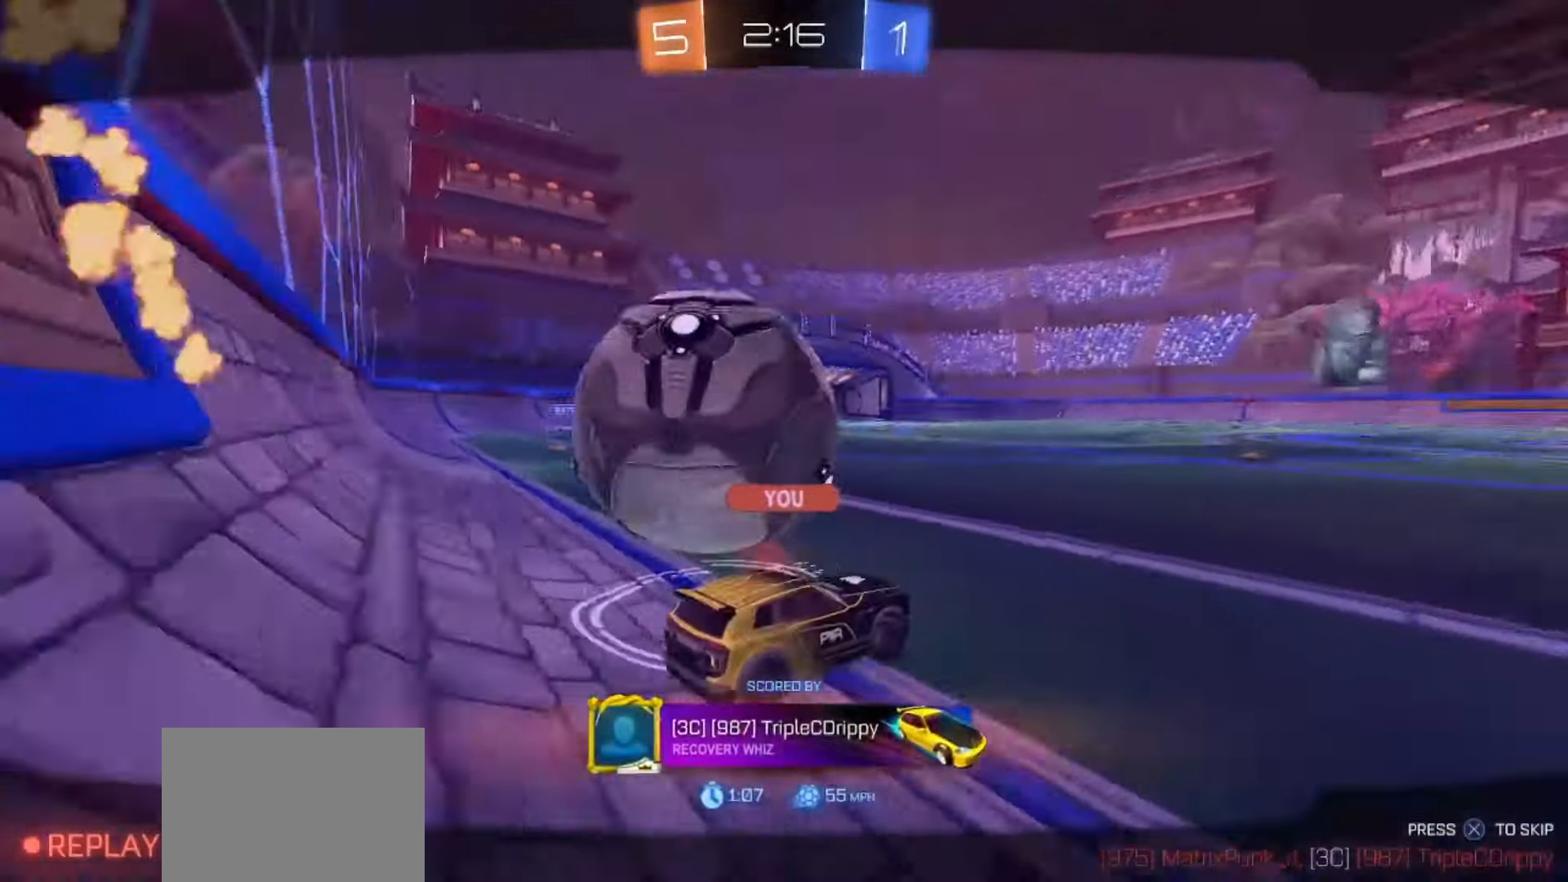
{"buttons": [], "left_stick": "center", "right_stick": "center", "events": []}
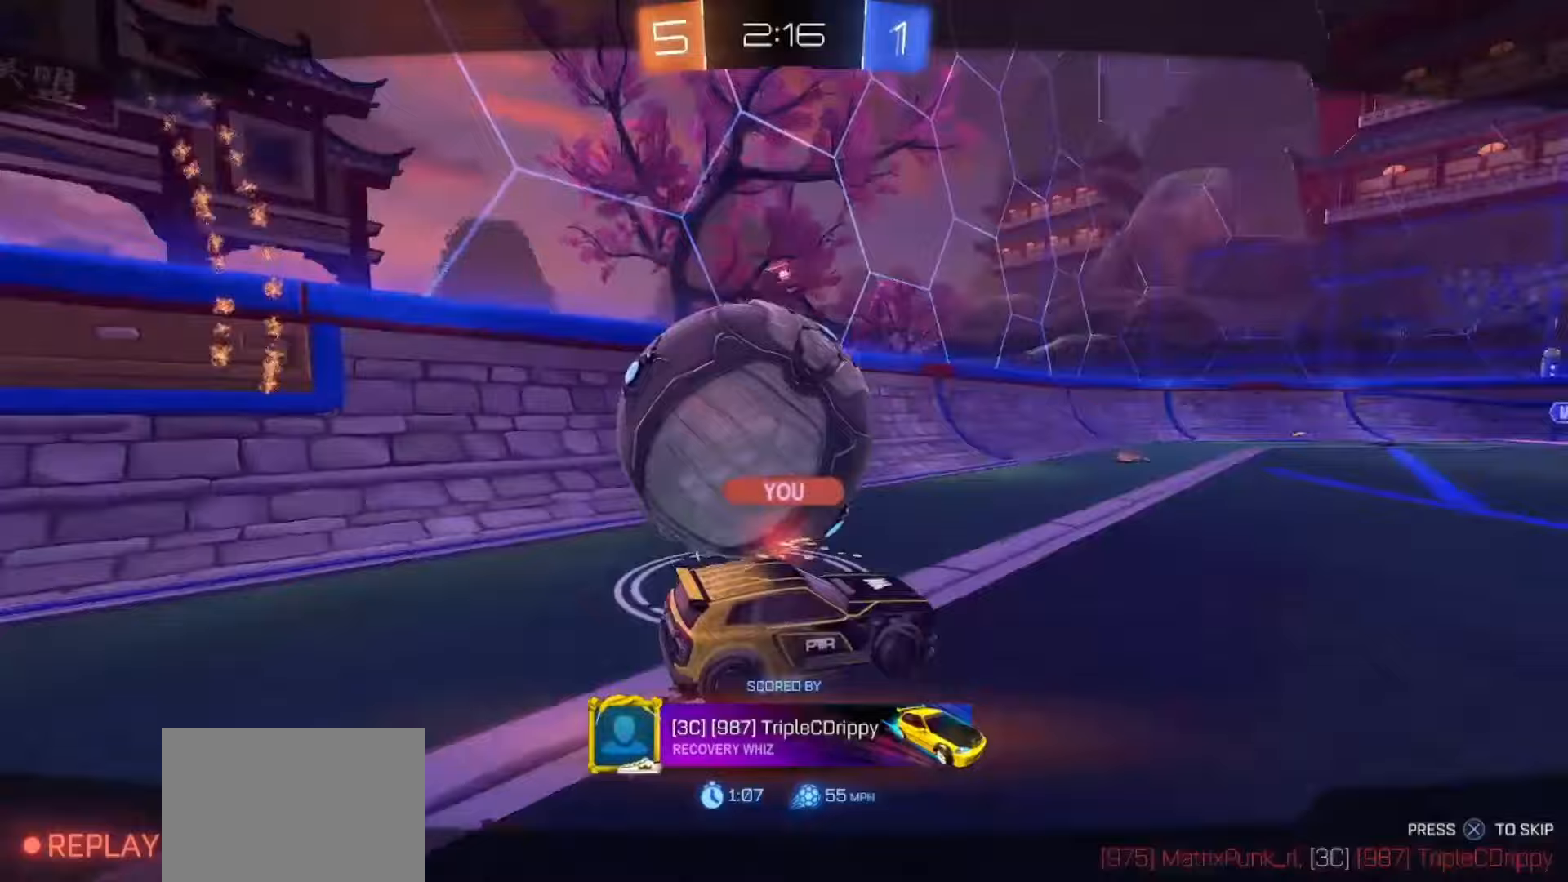
{"buttons": [], "left_stick": "center", "right_stick": "center", "events": [[367, "CROSS", "down"], [450, "CROSS", "up"]]}
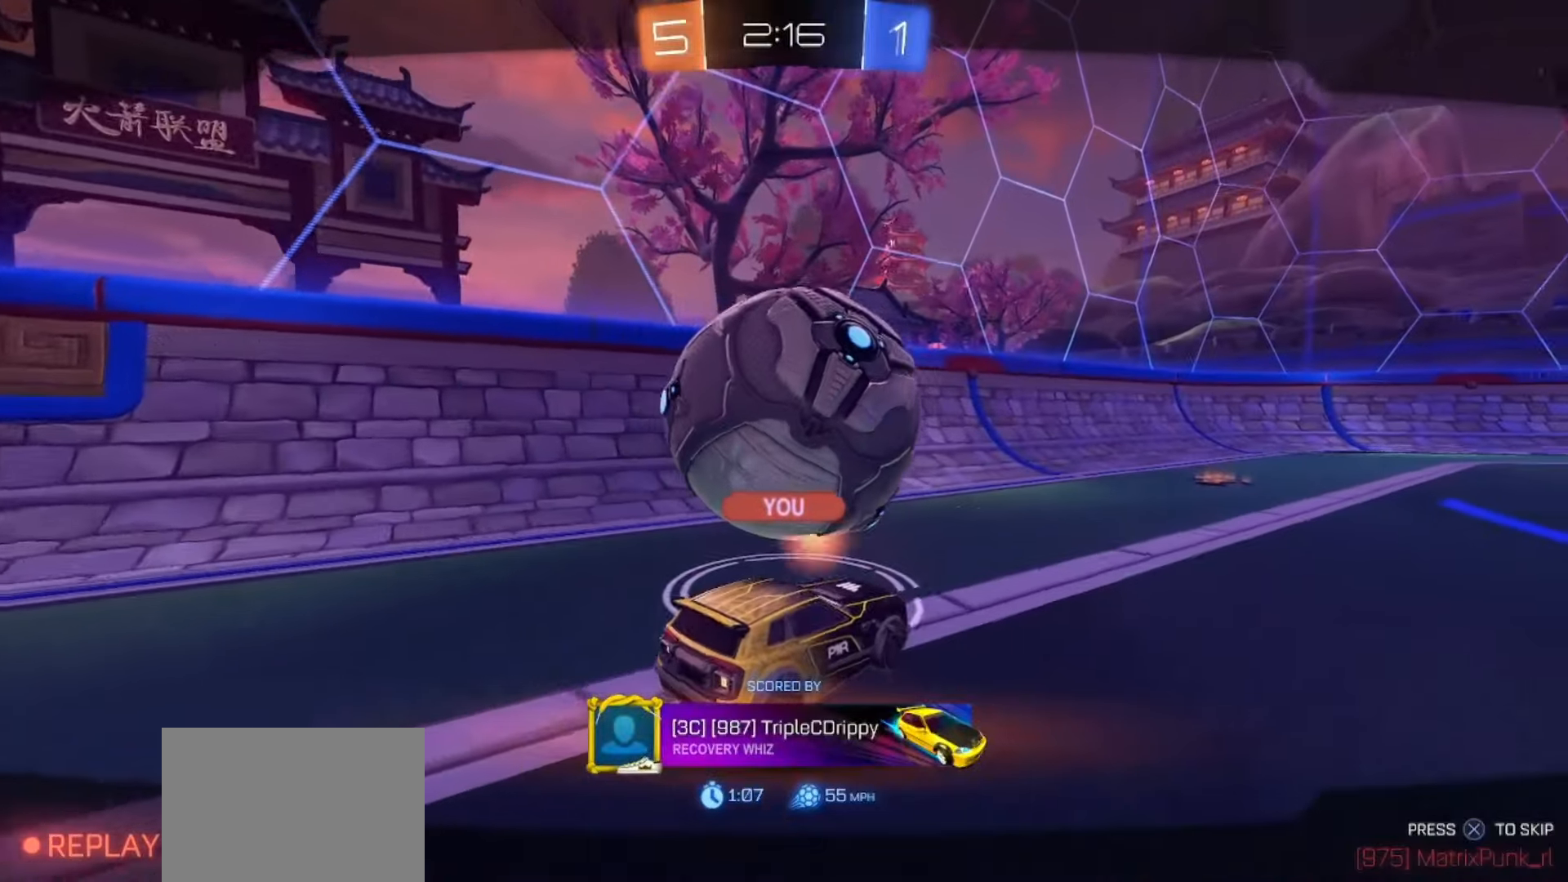
{"buttons": [], "left_stick": "center", "right_stick": "center", "events": []}
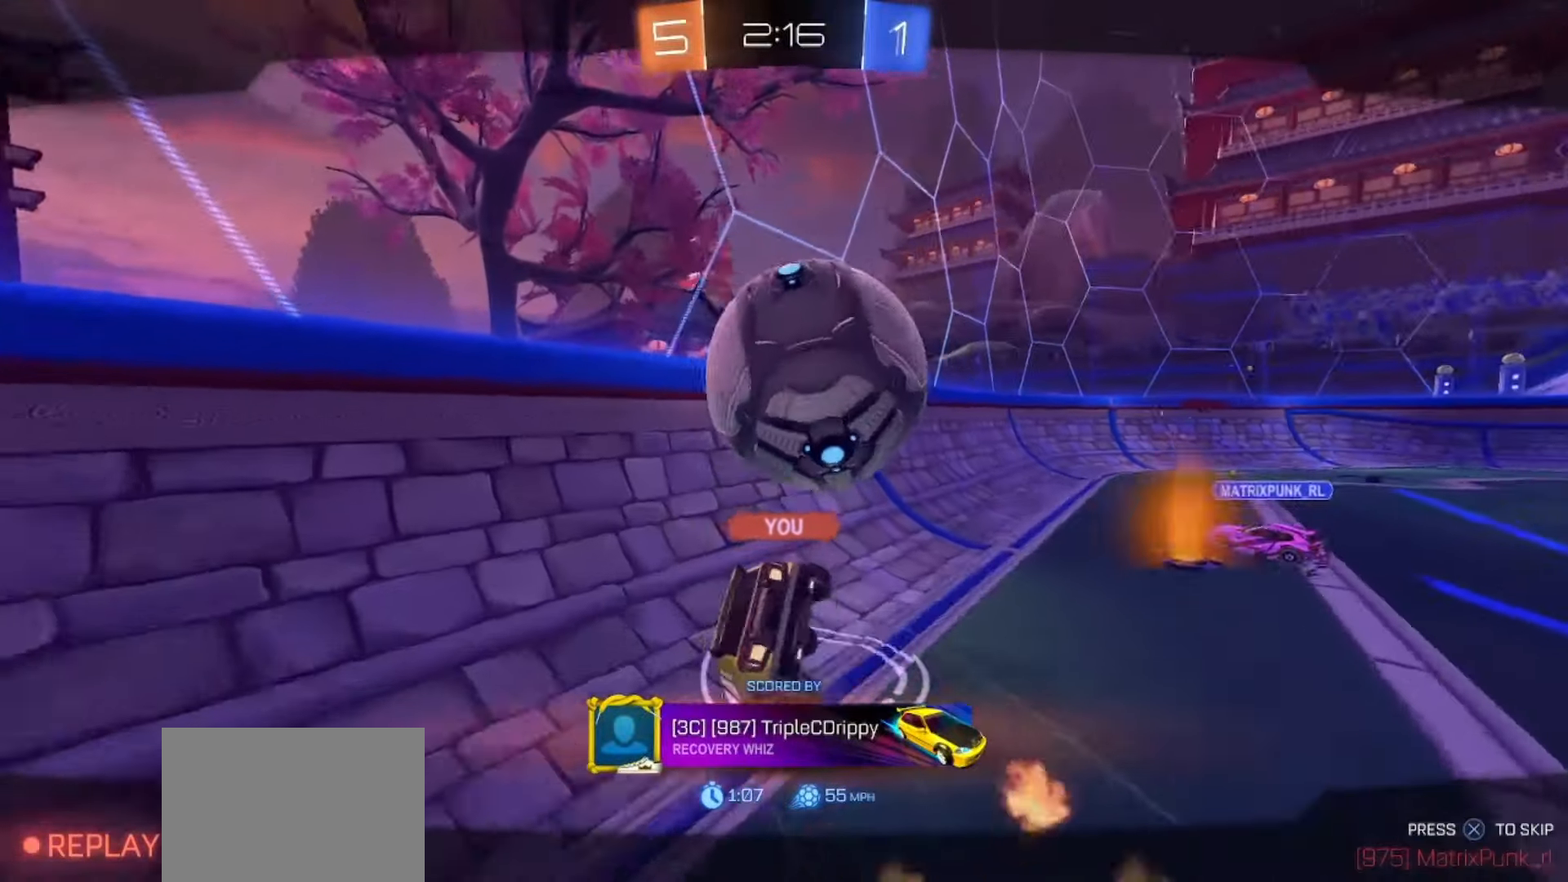
{"buttons": [], "left_stick": "center", "right_stick": "center", "events": []}
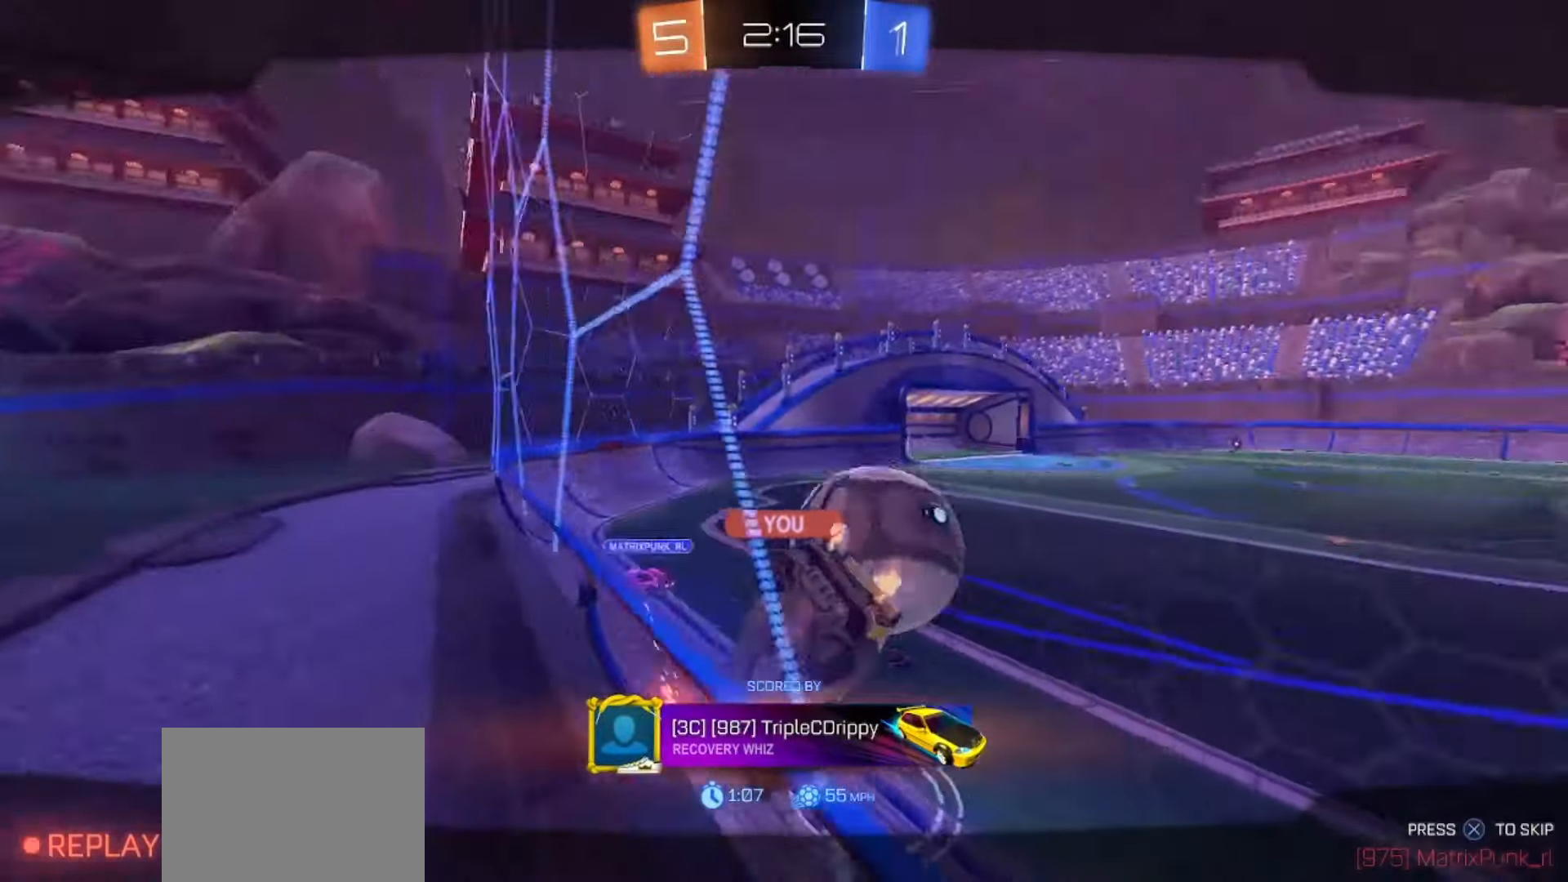
{"buttons": [], "left_stick": "center", "right_stick": "center", "events": []}
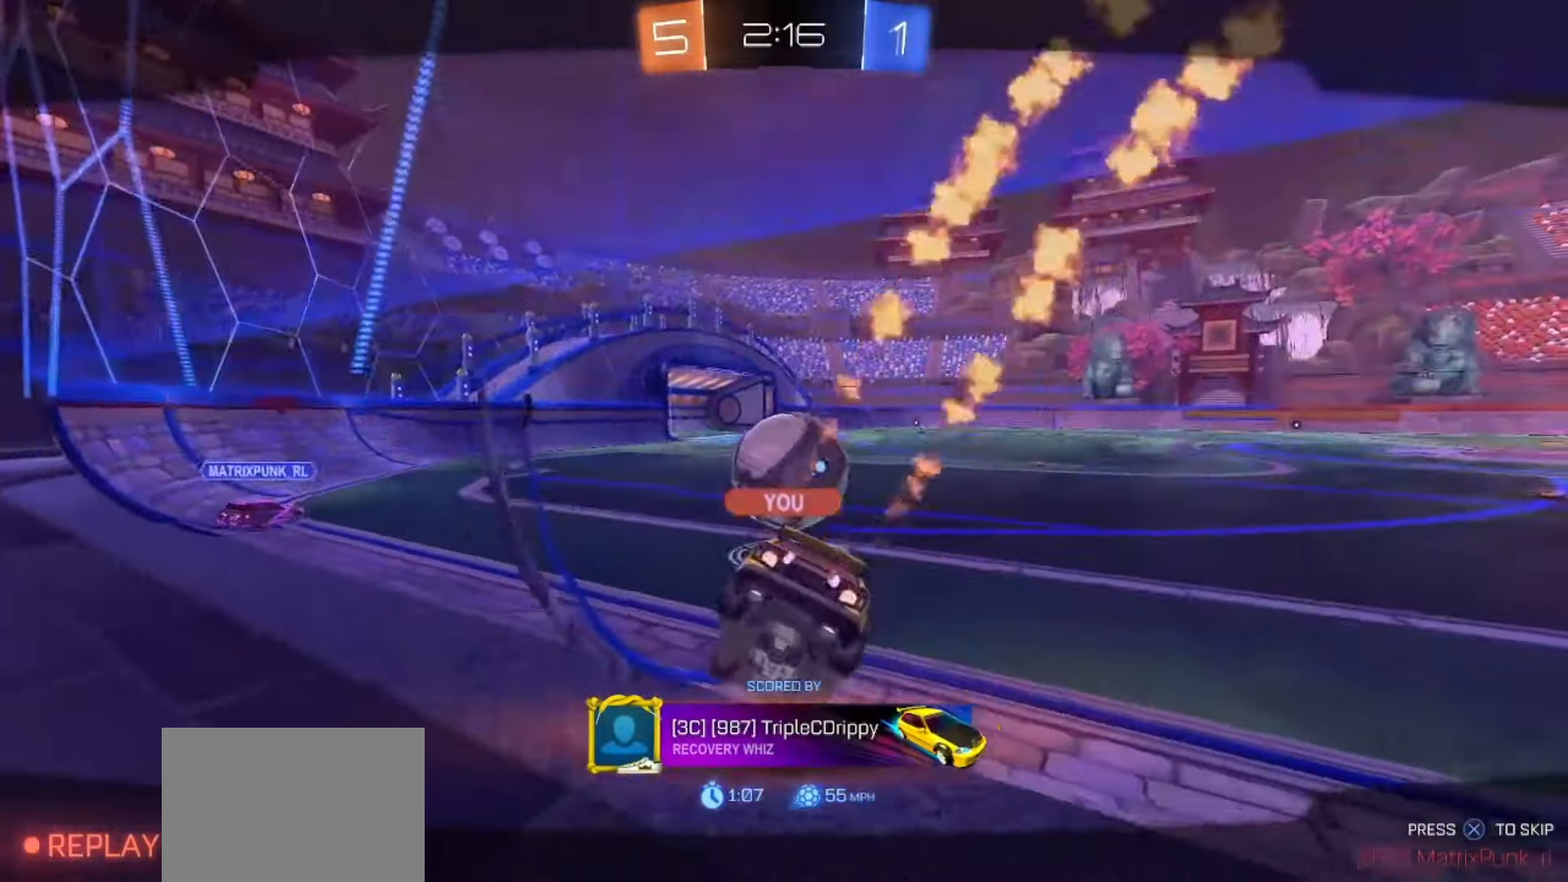
{"buttons": [], "left_stick": "center", "right_stick": "center", "events": []}
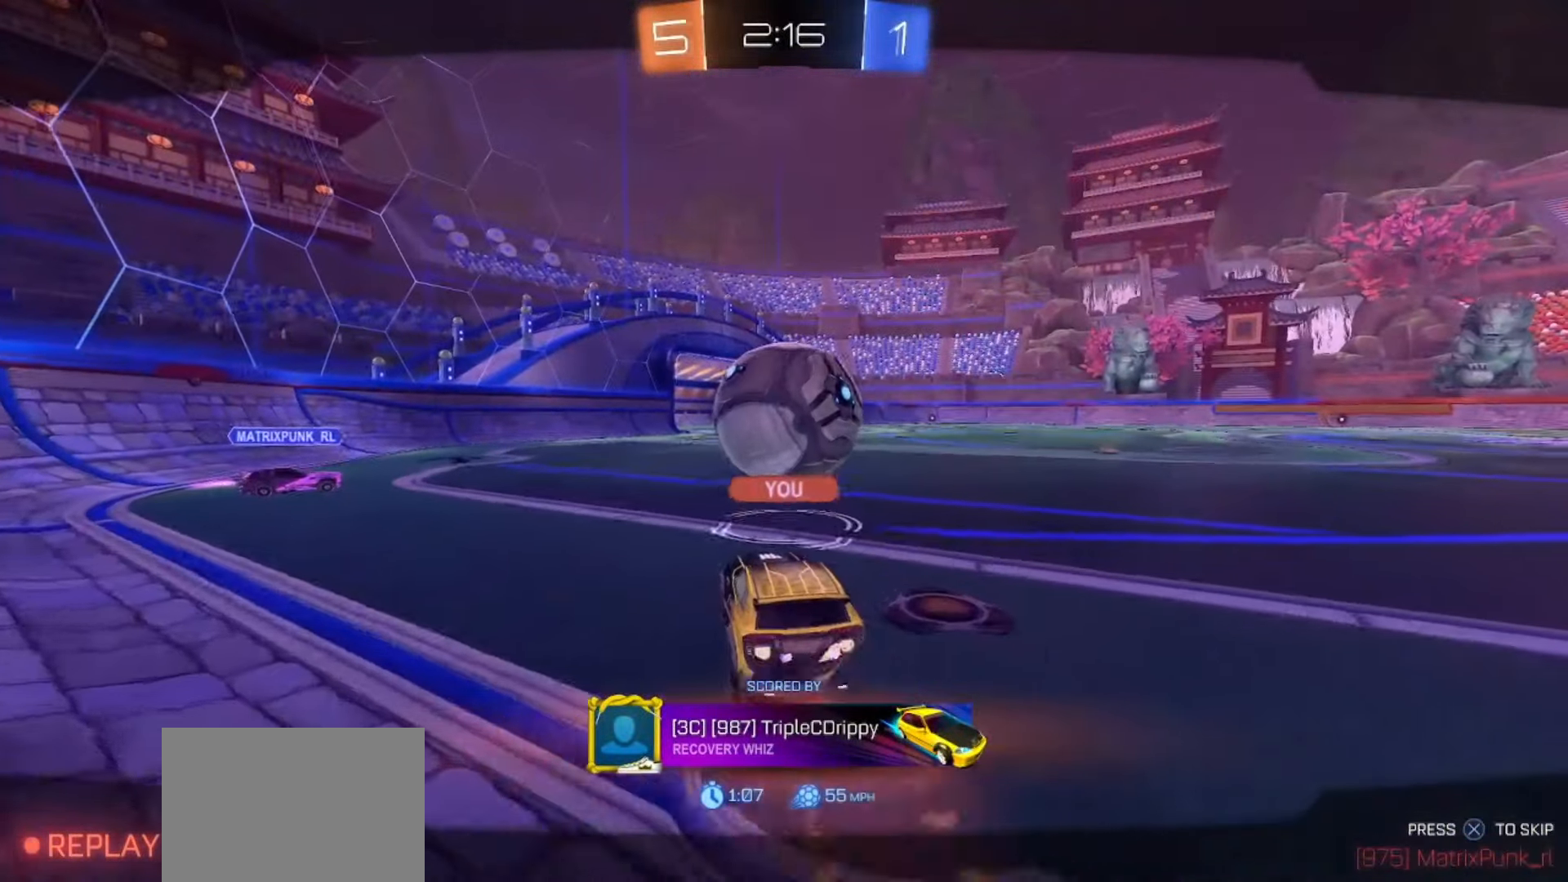
{"buttons": [], "left_stick": "center", "right_stick": "center", "events": []}
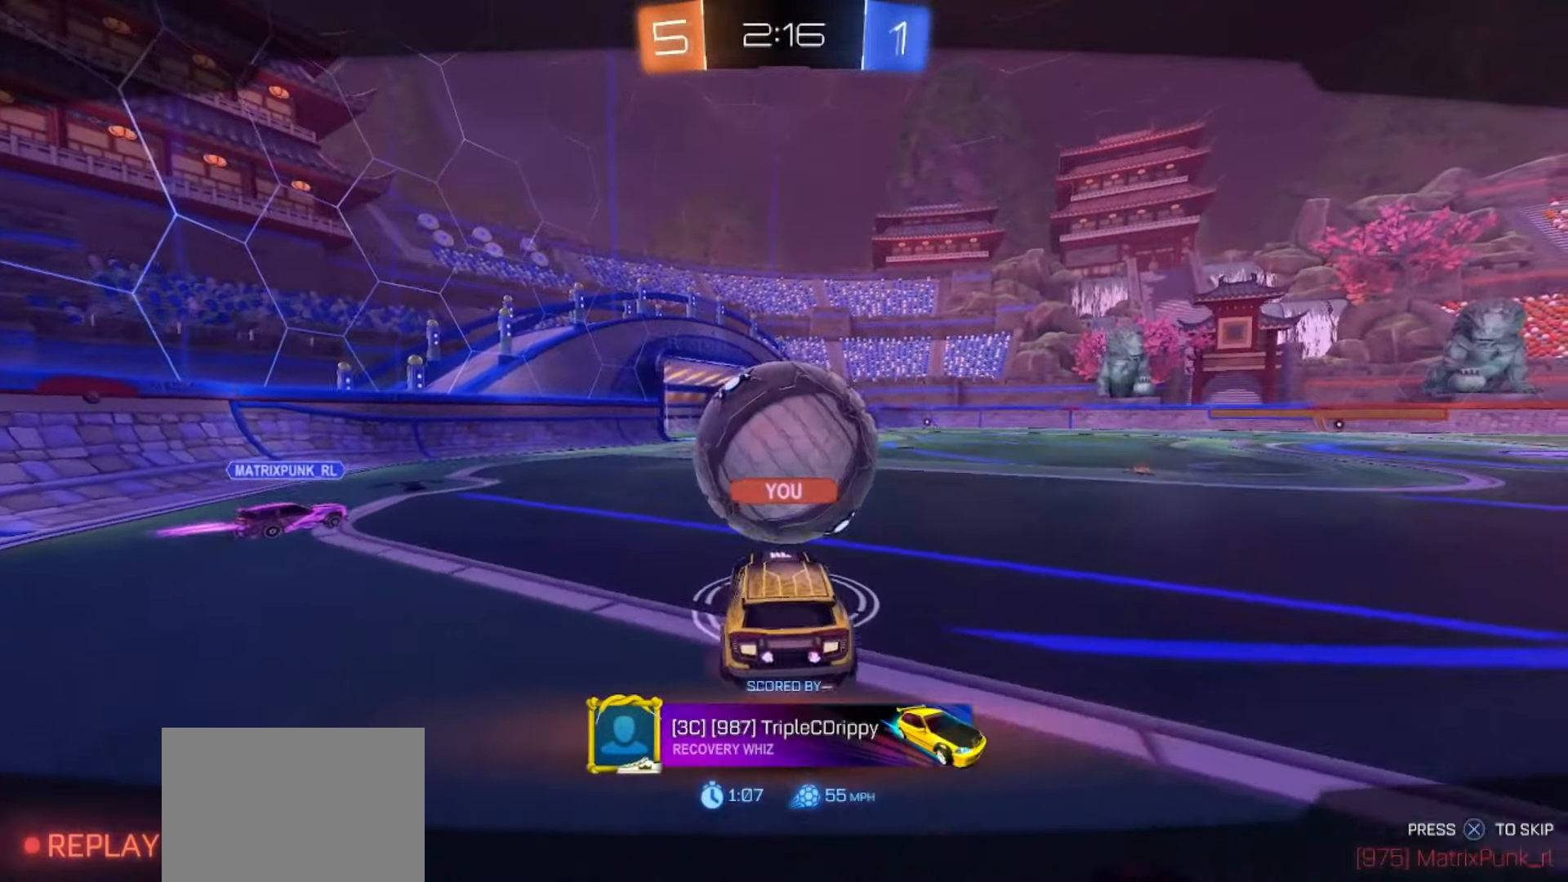
{"buttons": [], "left_stick": "center", "right_stick": "center", "events": []}
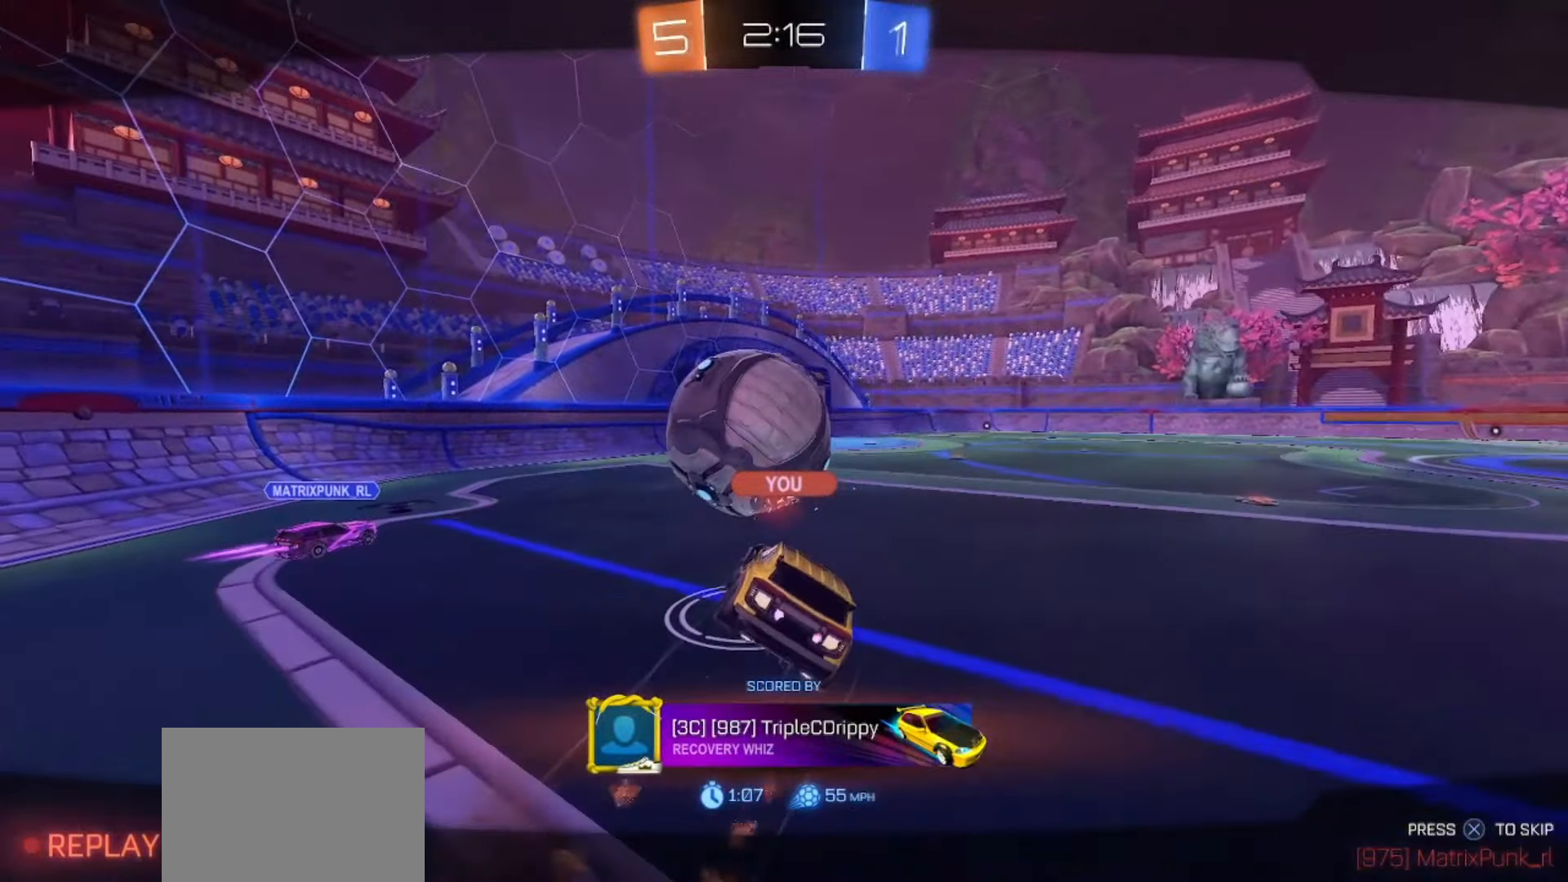
{"buttons": [], "left_stick": "center", "right_stick": "center", "events": []}